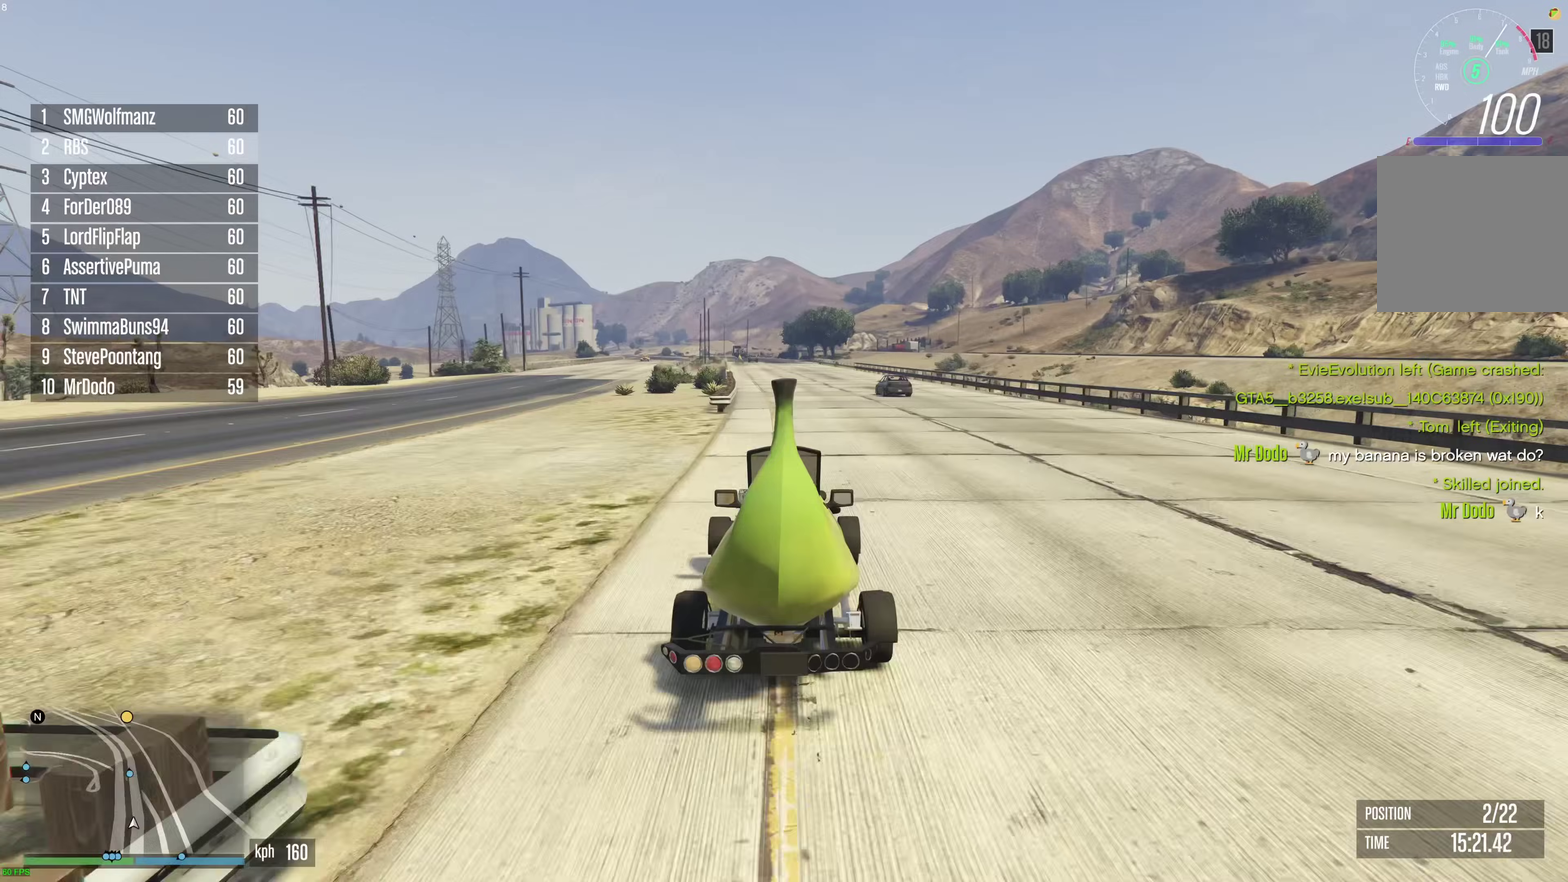
Gameplay with a controller (Xbox layout); each line is a JSON object with the inputs held at the frame after it (dt_ms = milliseconds from this image to that frame). "events" lists button and stick changes between this image and that frame as [ms after this image, input, new state], when the widget could be followed in between. This document gives stick clicks only as held states, not as events.
{"dt_ms": 900, "buttons": ["R2"], "left_stick": "center", "right_stick": "center", "events": [[433, "left_stick", "left"], [483, "left_stick", "center"]]}
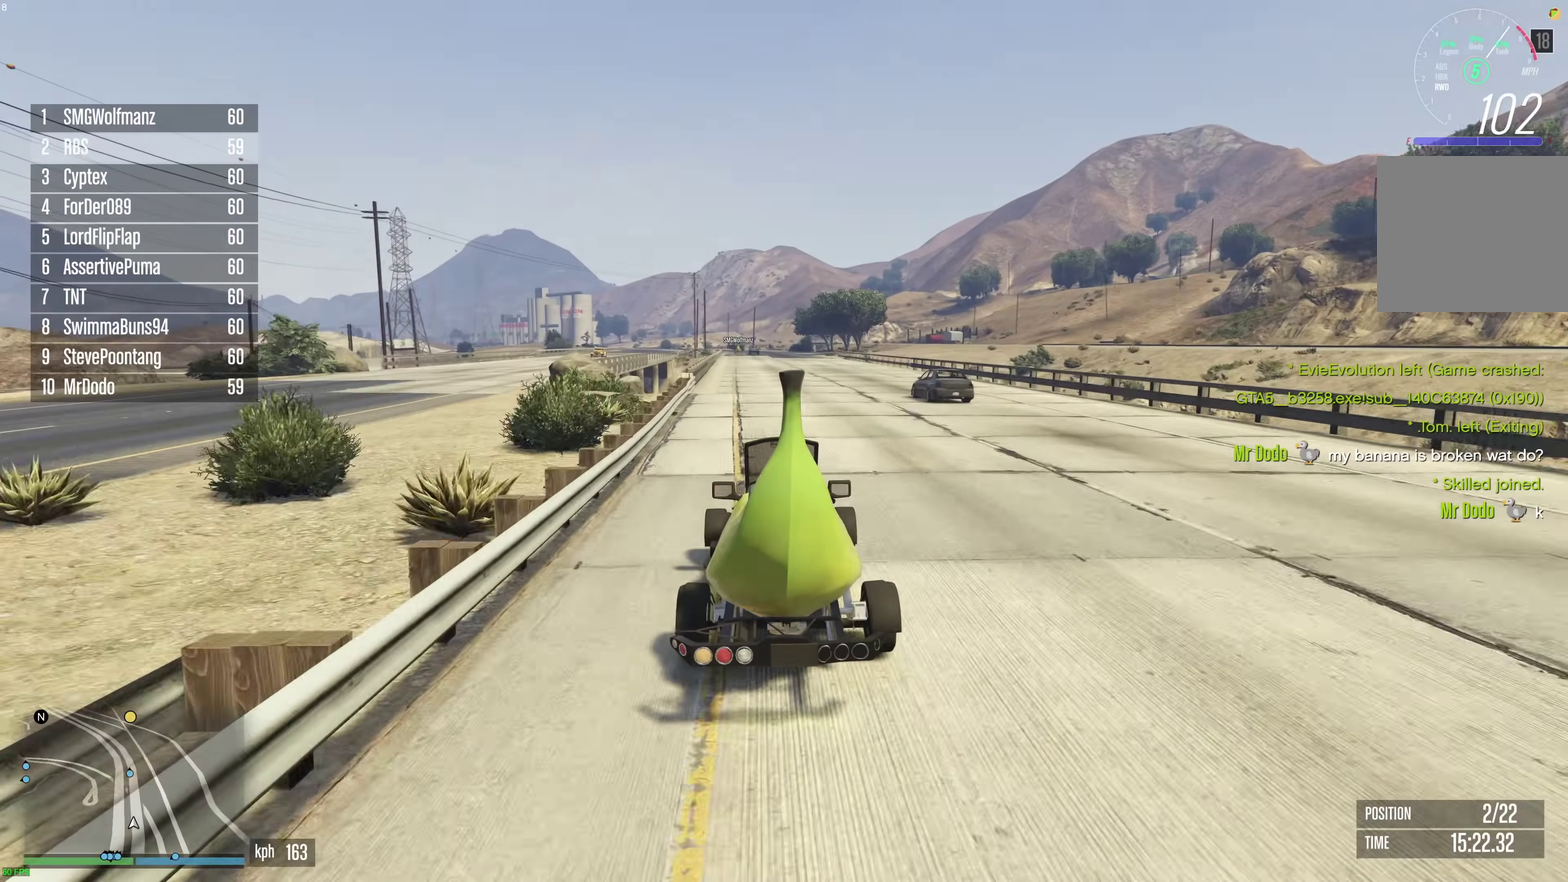
{"dt_ms": 300, "buttons": ["R2"], "left_stick": "center", "right_stick": "center", "events": [[183, "left_stick", "up-left"], [233, "left_stick", "center"]]}
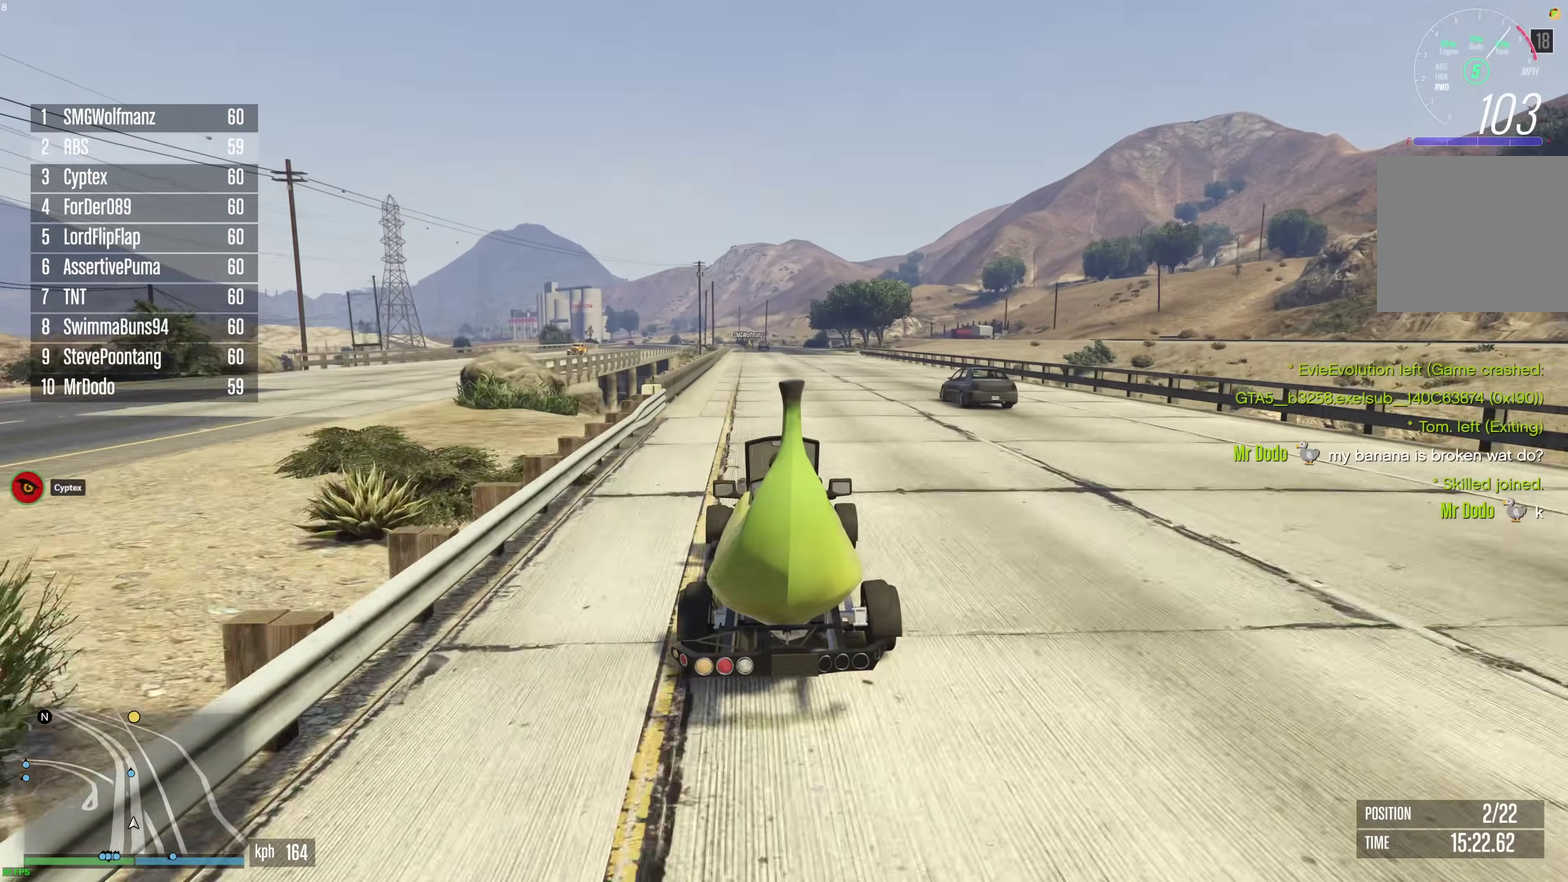
{"dt_ms": 600, "buttons": ["R2"], "left_stick": "center", "right_stick": "center", "events": [[500, "left_stick", "up-left"], [567, "left_stick", "center"]]}
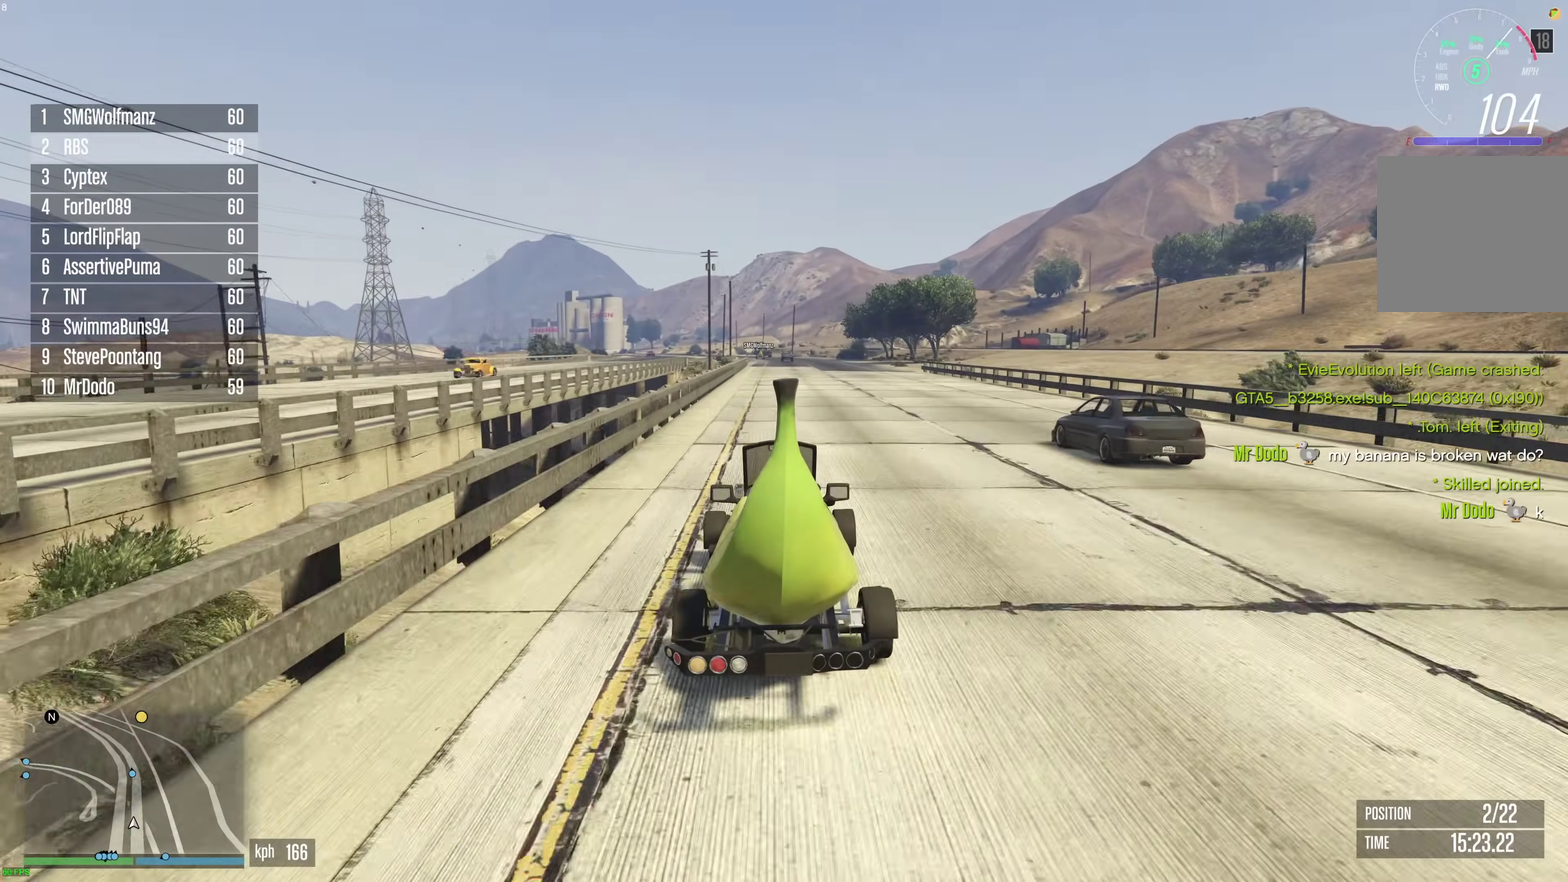
{"dt_ms": 400, "buttons": ["R2"], "left_stick": "center", "right_stick": "center", "events": [[233, "left_stick", "right"], [317, "left_stick", "center"]]}
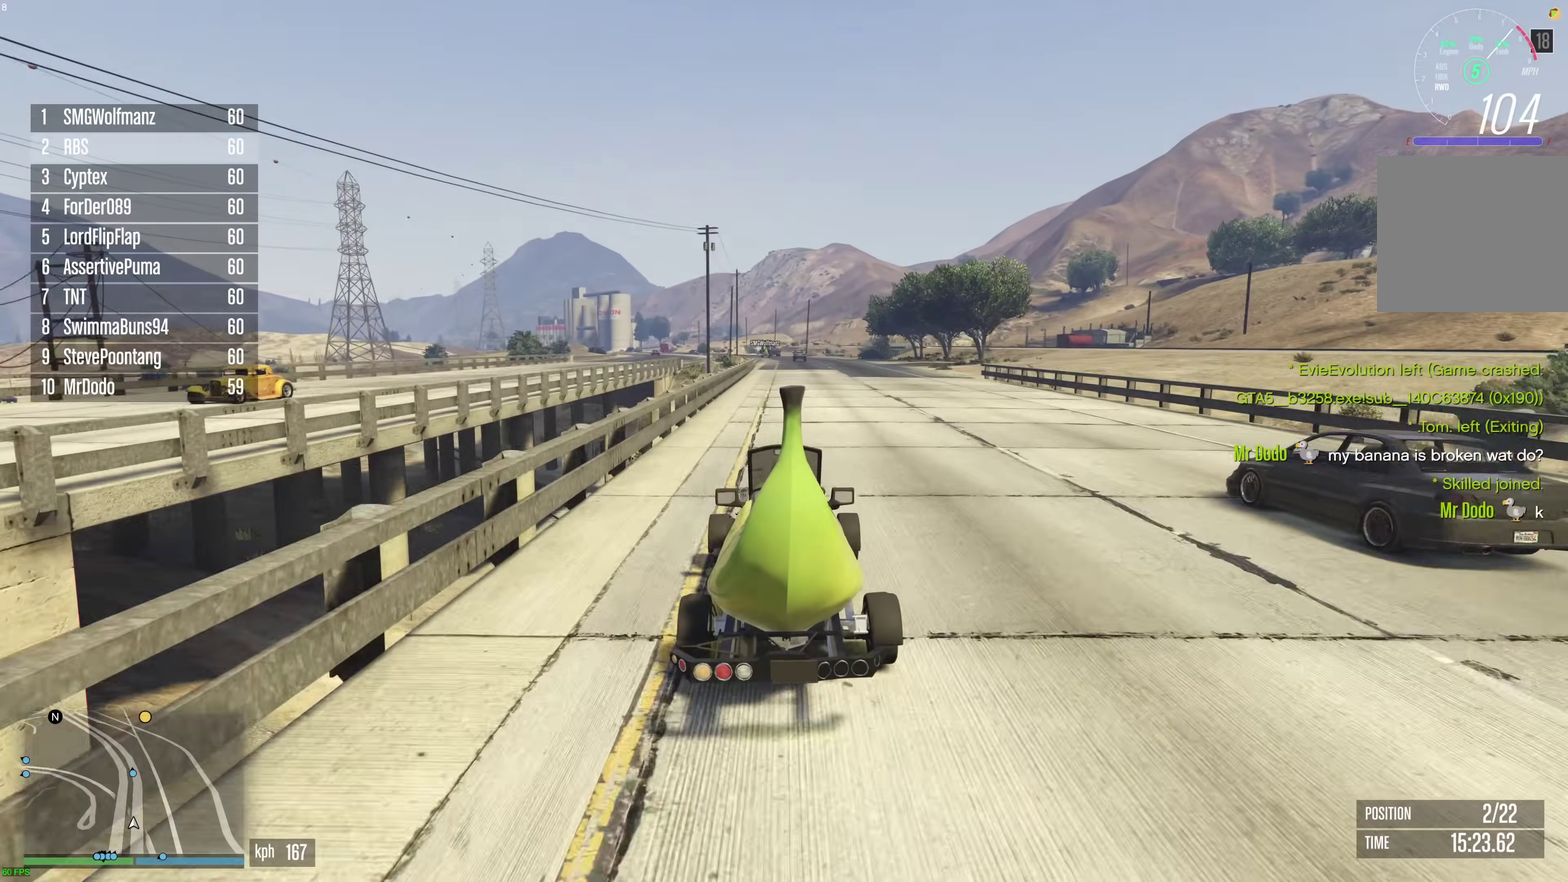
{"dt_ms": 500, "buttons": ["R2"], "left_stick": "center", "right_stick": "center", "events": []}
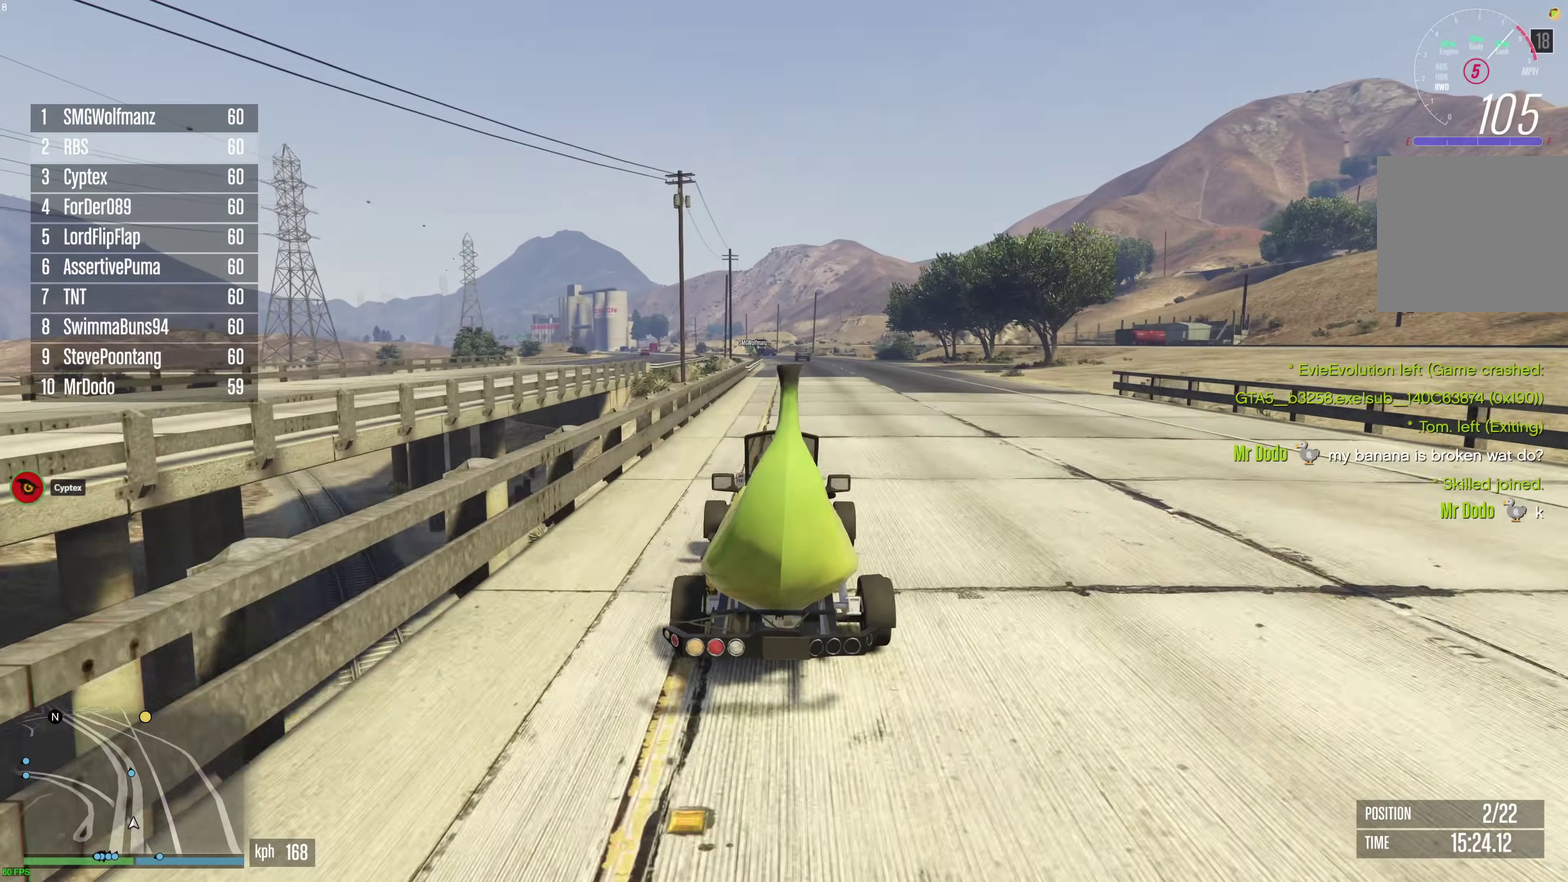
{"dt_ms": 500, "buttons": ["R2"], "left_stick": "center", "right_stick": "center", "events": [[150, "left_stick", "right"], [250, "left_stick", "center"]]}
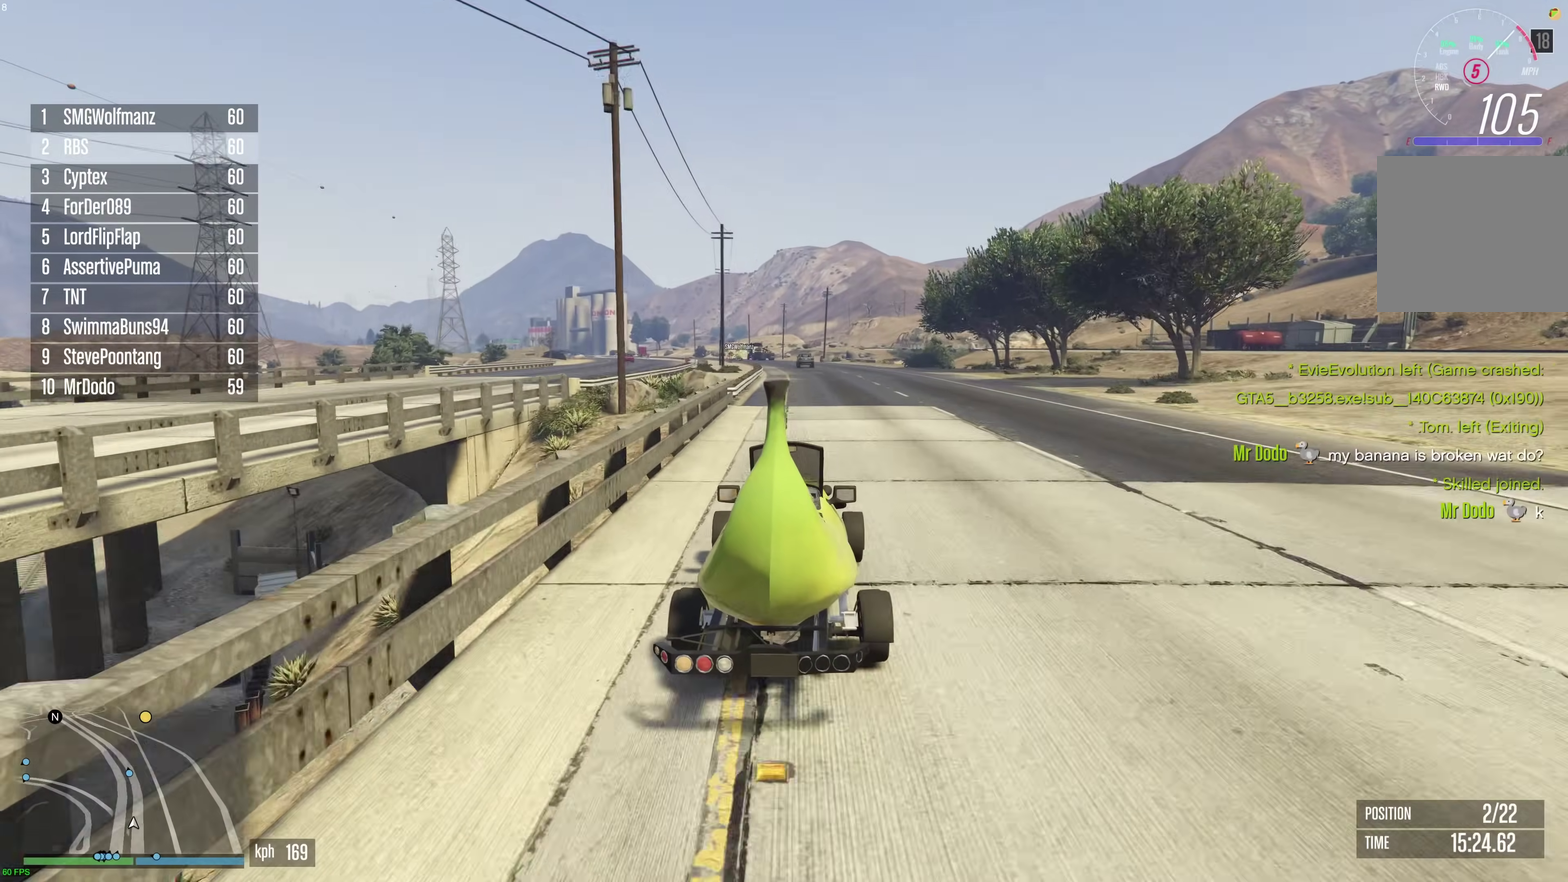
{"dt_ms": 400, "buttons": ["R2"], "left_stick": "center", "right_stick": "center", "events": [[200, "left_stick", "left"], [267, "left_stick", "center"]]}
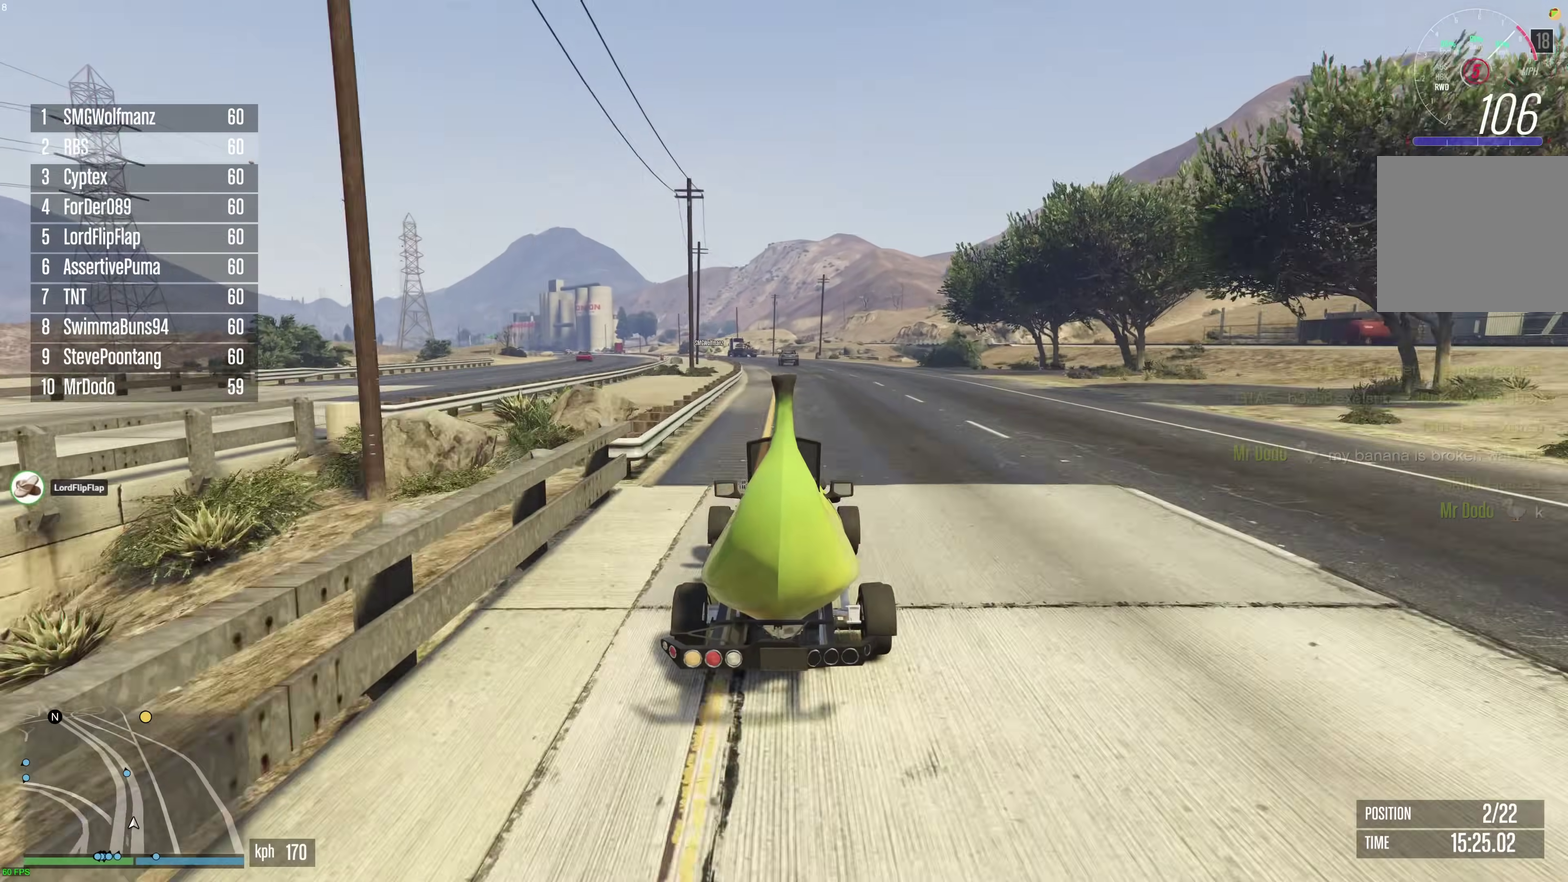
{"dt_ms": 600, "buttons": ["R2"], "left_stick": "center", "right_stick": "center", "events": [[67, "left_stick", "right"], [167, "left_stick", "center"], [433, "left_stick", "up-left"], [533, "left_stick", "center"]]}
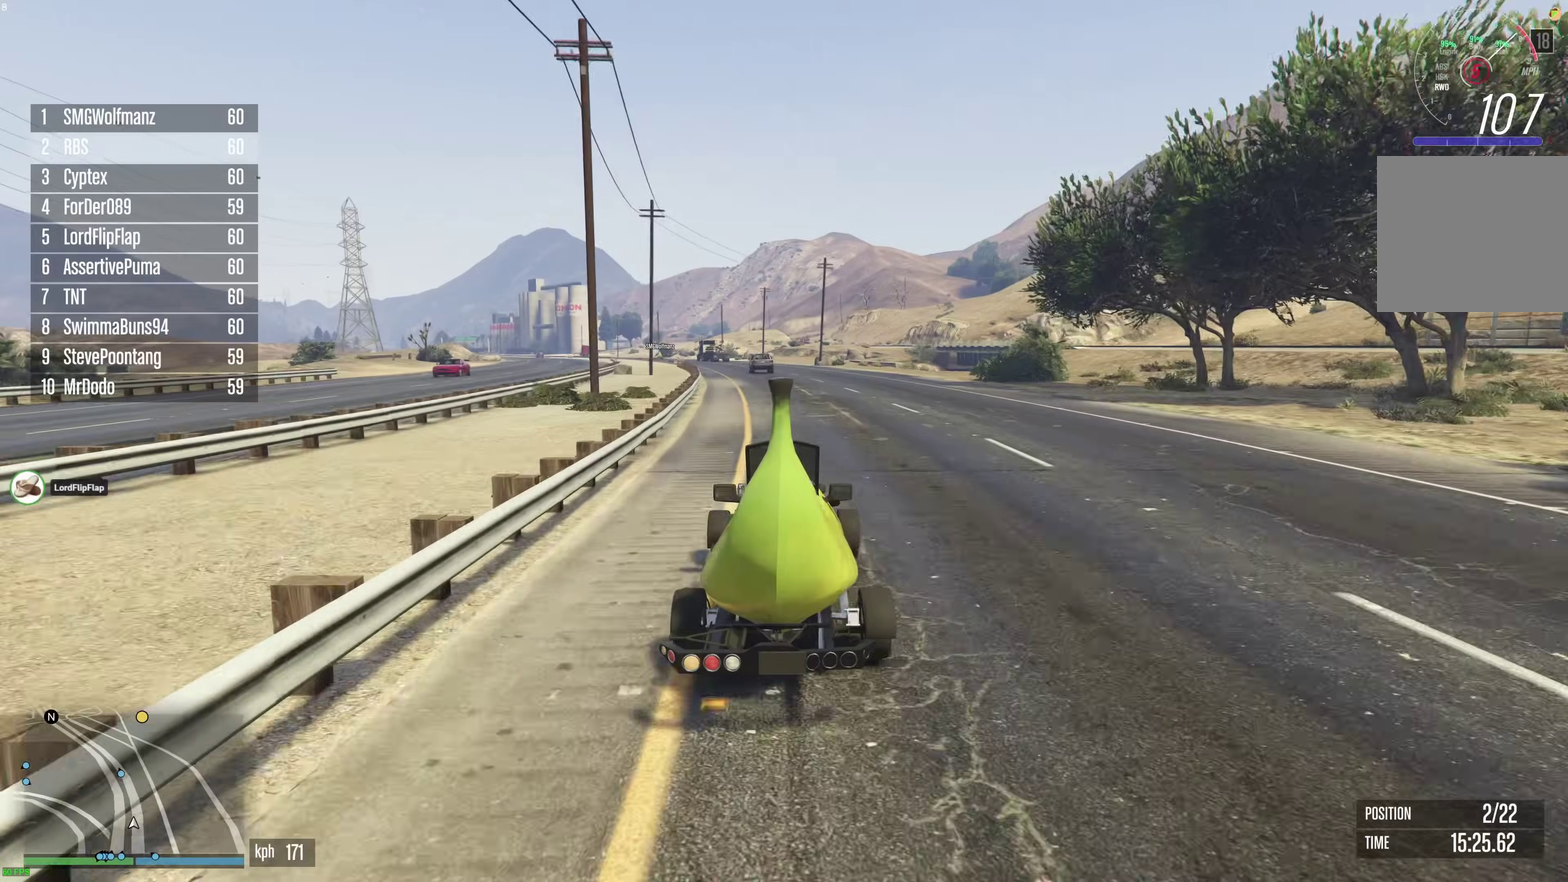
{"dt_ms": 300, "buttons": ["R2"], "left_stick": "right", "right_stick": "center", "events": [[50, "left_stick", "up-left"], [133, "left_stick", "center"], [300, "left_stick", "right"]]}
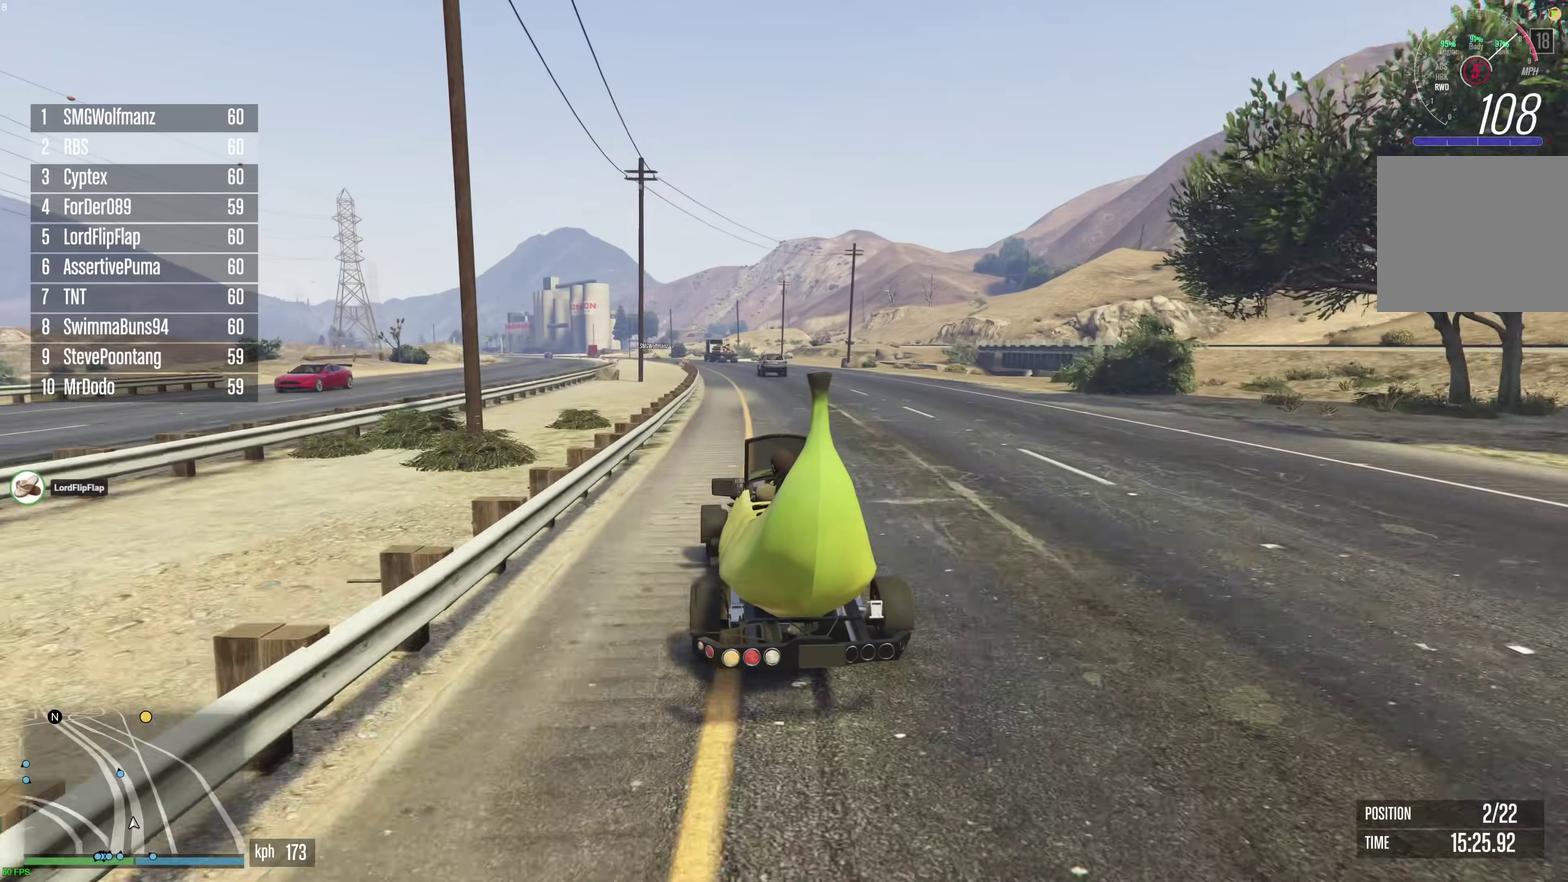
{"dt_ms": 900, "buttons": ["R2"], "left_stick": "center", "right_stick": "center", "events": [[100, "left_stick", "center"], [317, "left_stick", "up-left"], [400, "left_stick", "center"]]}
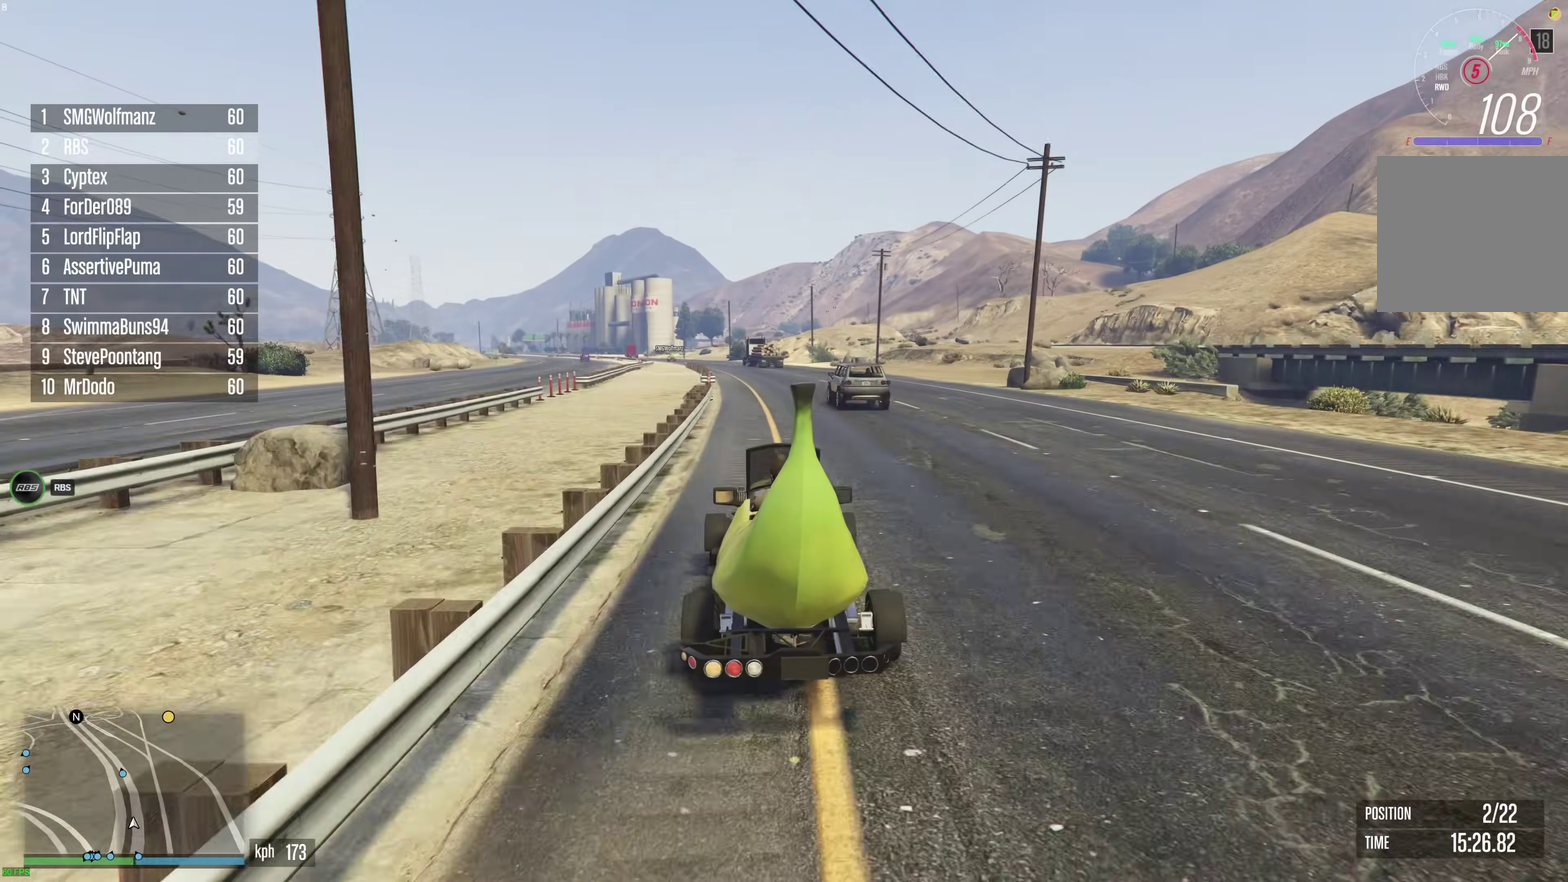
{"dt_ms": 300, "buttons": ["R2"], "left_stick": "center", "right_stick": "center", "events": []}
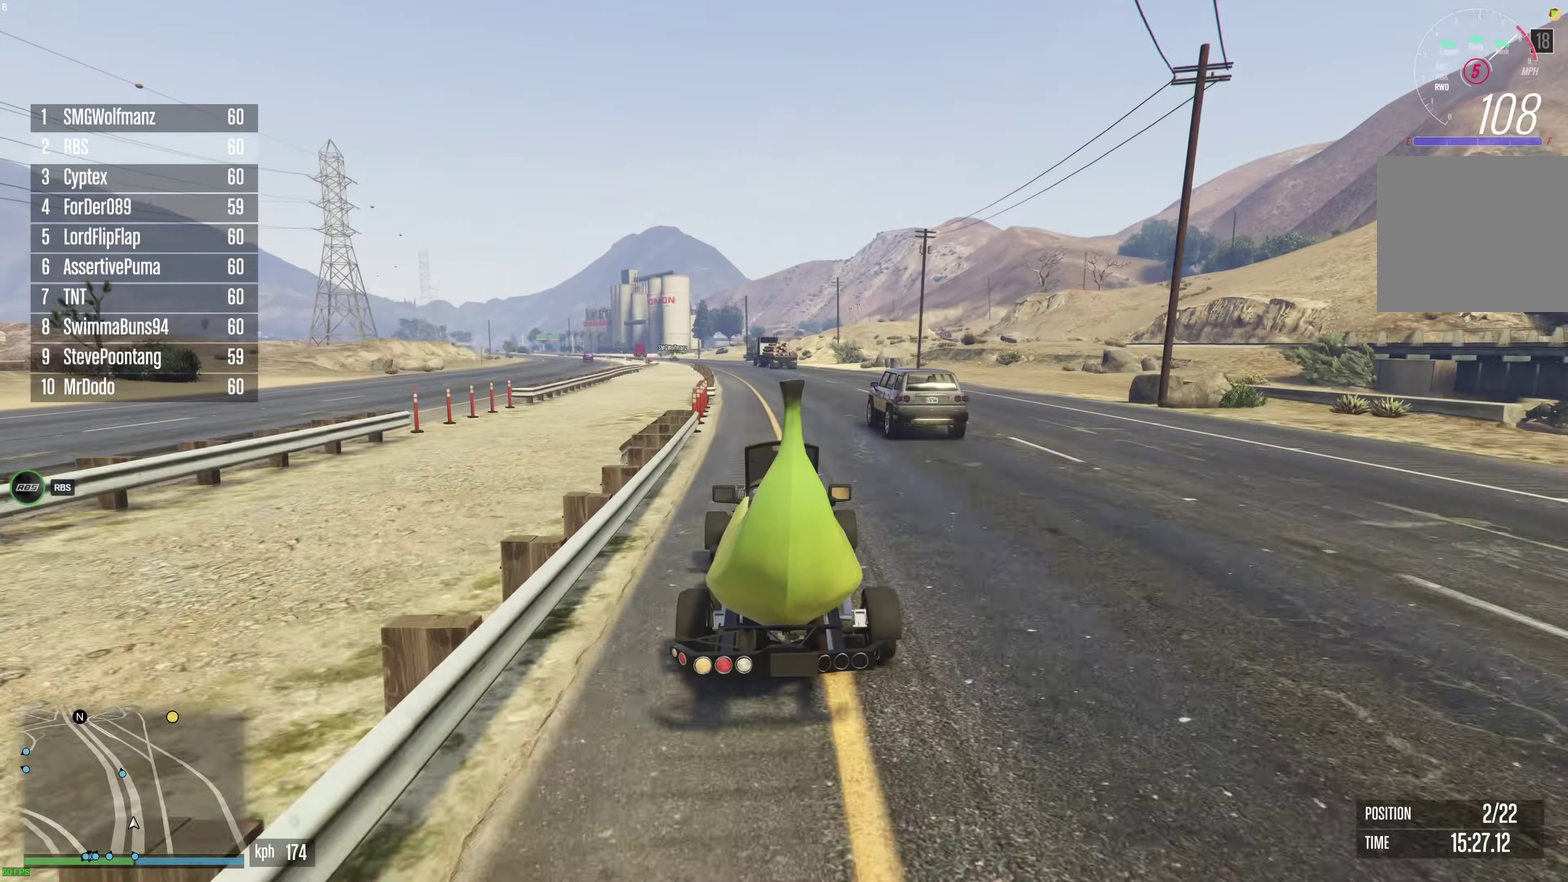
{"dt_ms": 600, "buttons": ["R2"], "left_stick": "center", "right_stick": "center", "events": [[350, "left_stick", "up-left"], [433, "left_stick", "center"]]}
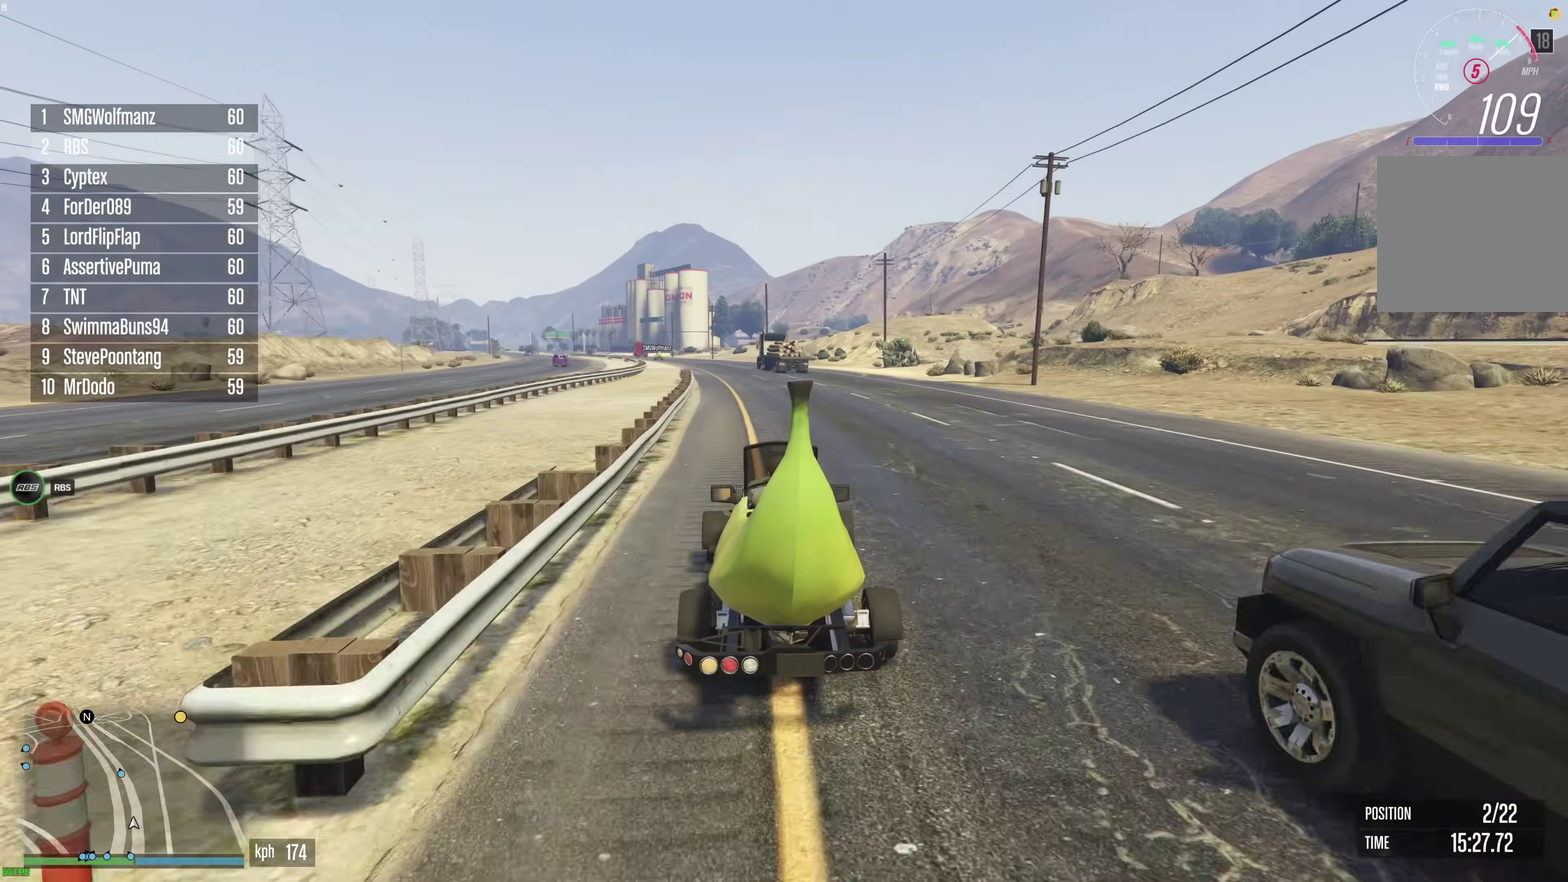
{"dt_ms": 400, "buttons": ["R2"], "left_stick": "center", "right_stick": "center", "events": [[100, "left_stick", "up-left"], [167, "left_stick", "center"], [317, "left_stick", "left"], [383, "left_stick", "center"]]}
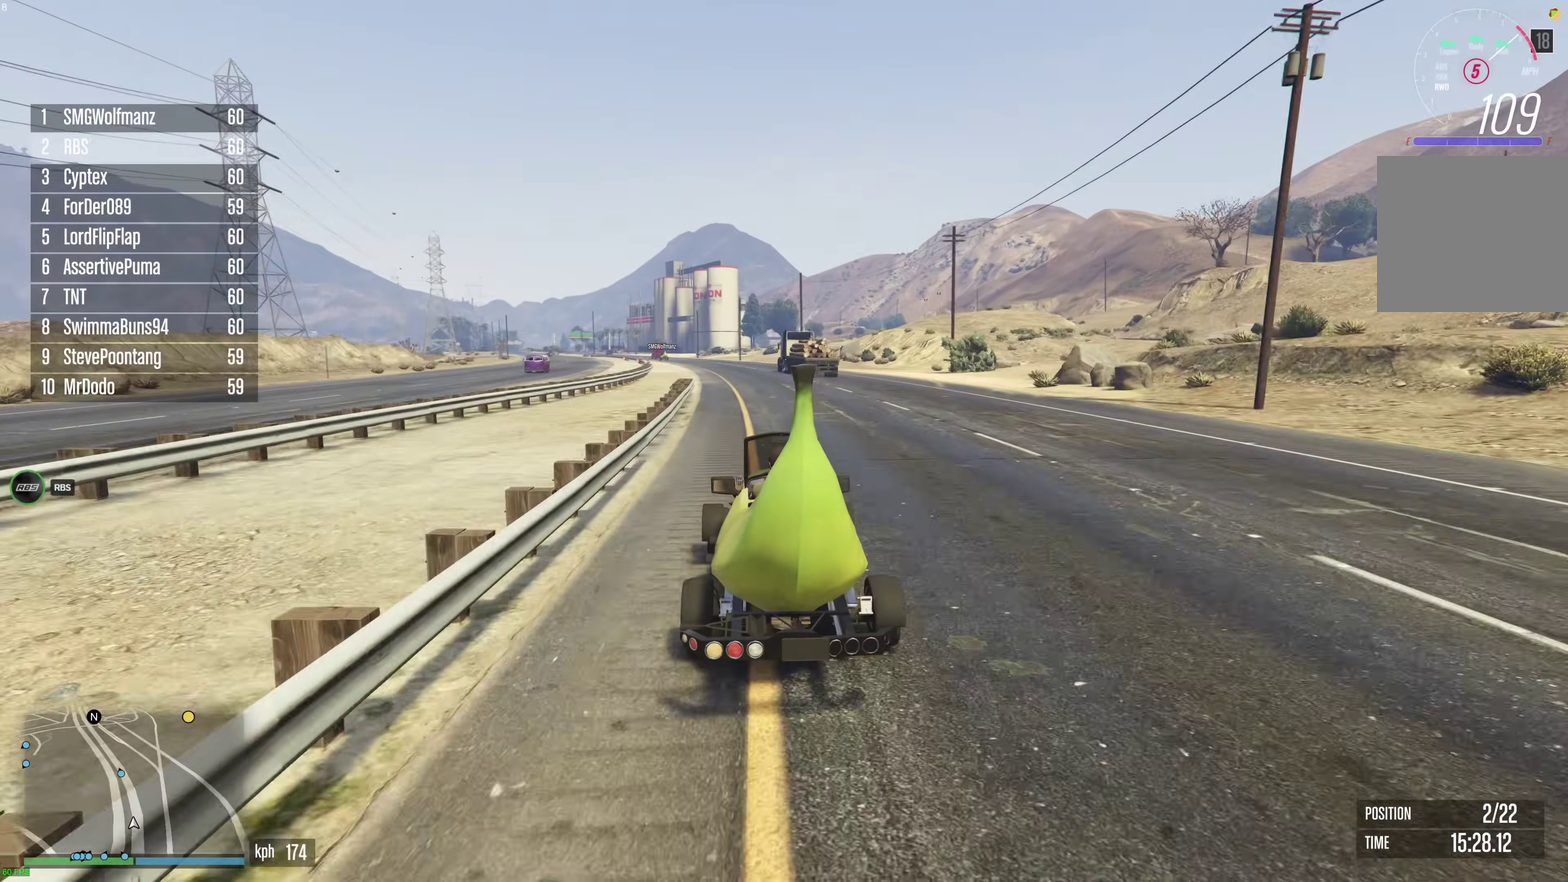
{"dt_ms": 500, "buttons": ["R2"], "left_stick": "center", "right_stick": "center", "events": []}
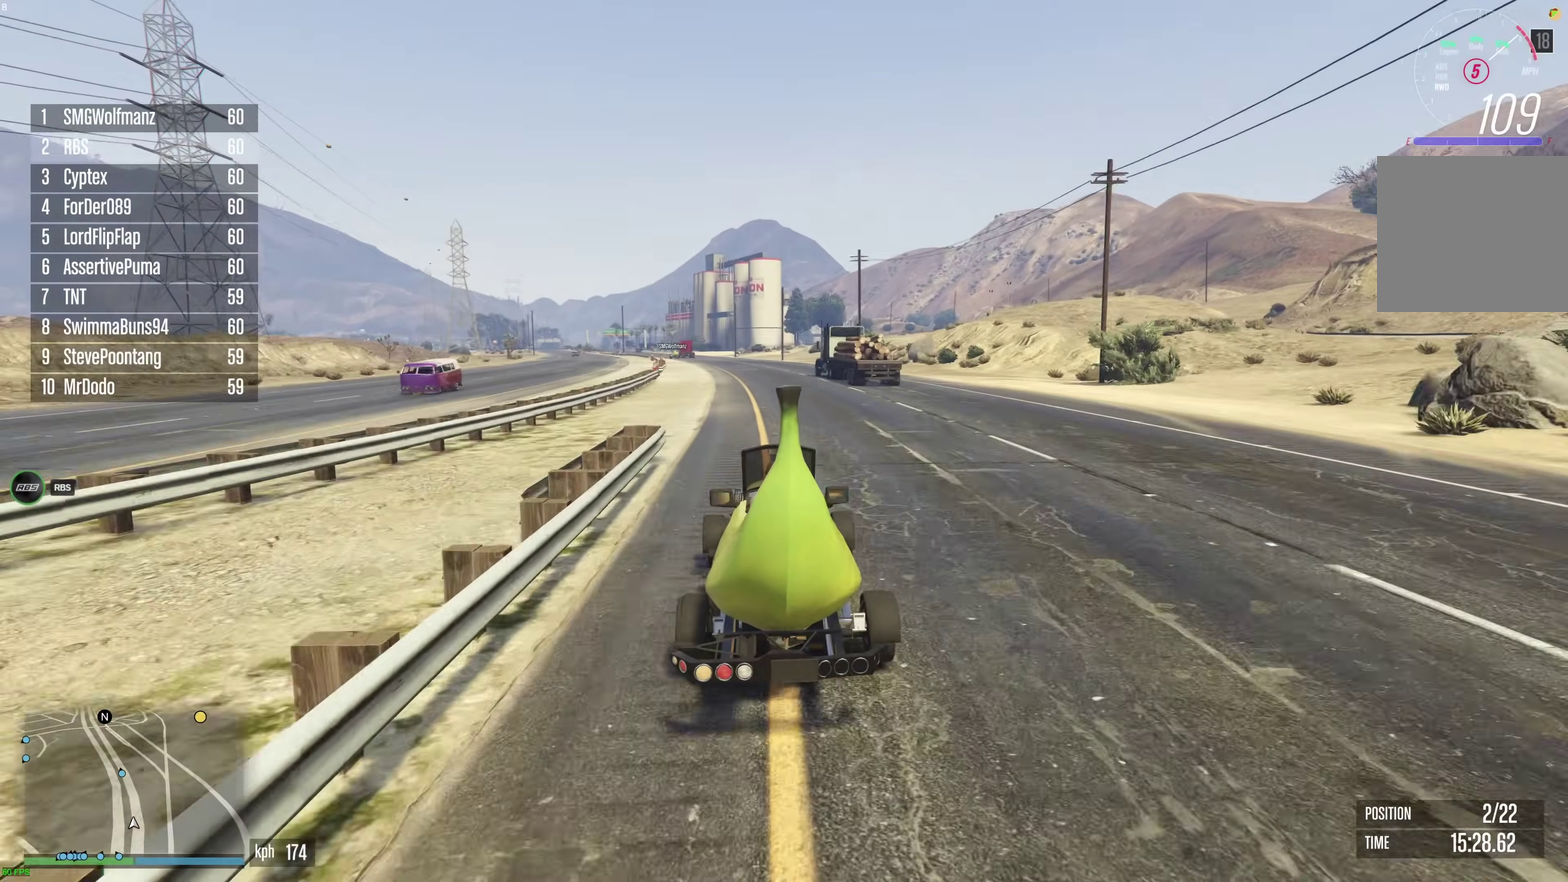
{"dt_ms": 500, "buttons": ["R2"], "left_stick": "right", "right_stick": "center", "events": [[50, "left_stick", "left"], [133, "left_stick", "center"], [400, "left_stick", "right"]]}
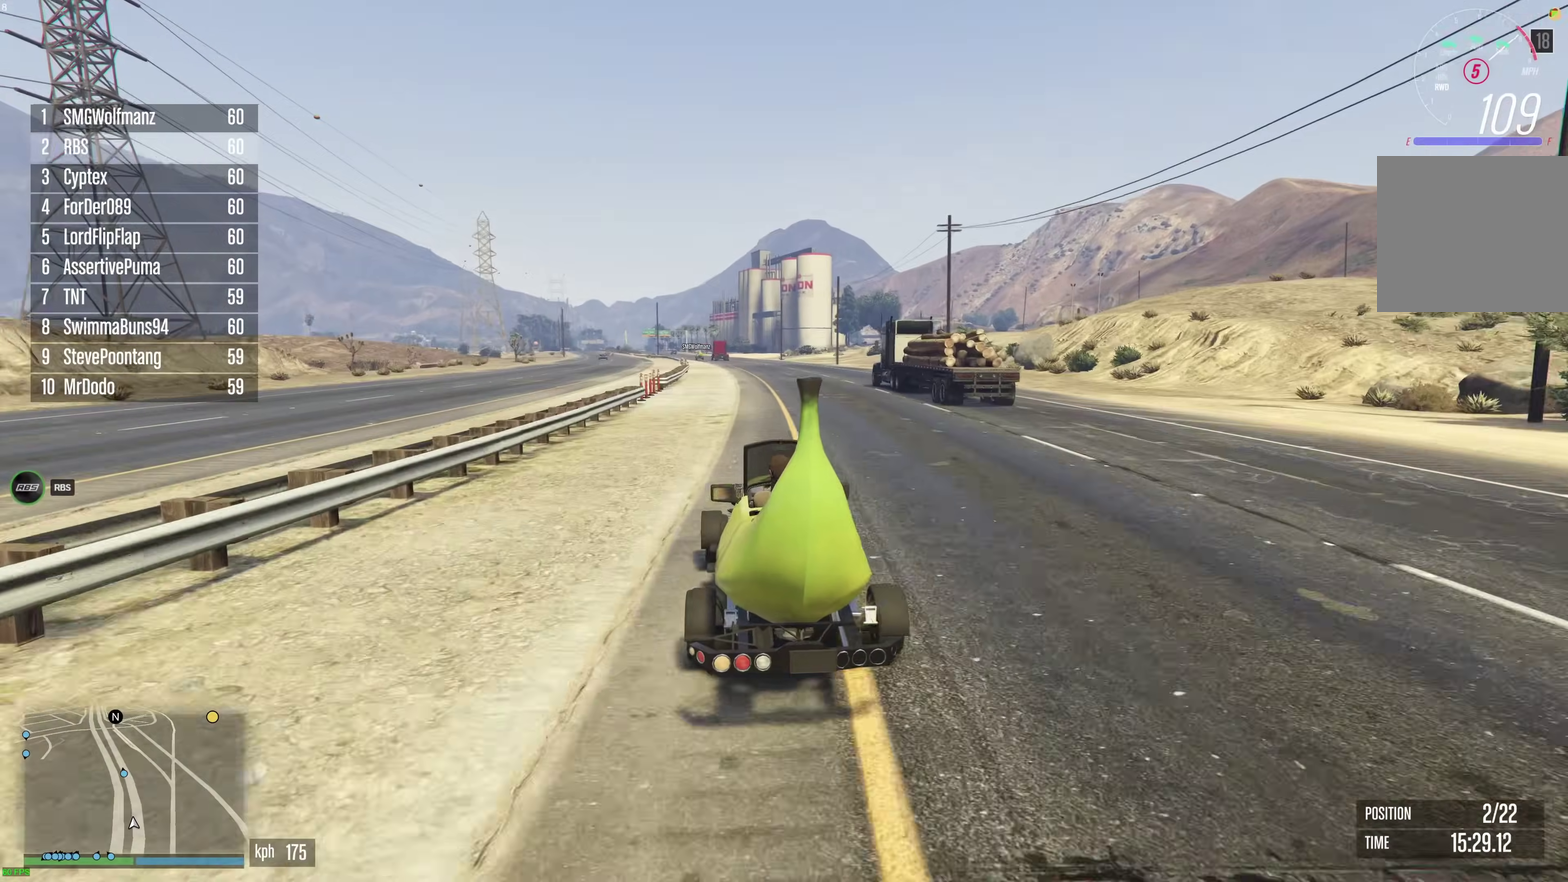
{"dt_ms": 500, "buttons": ["R2"], "left_stick": "center", "right_stick": "center", "events": [[33, "left_stick", "center"], [283, "left_stick", "up-left"], [383, "left_stick", "center"]]}
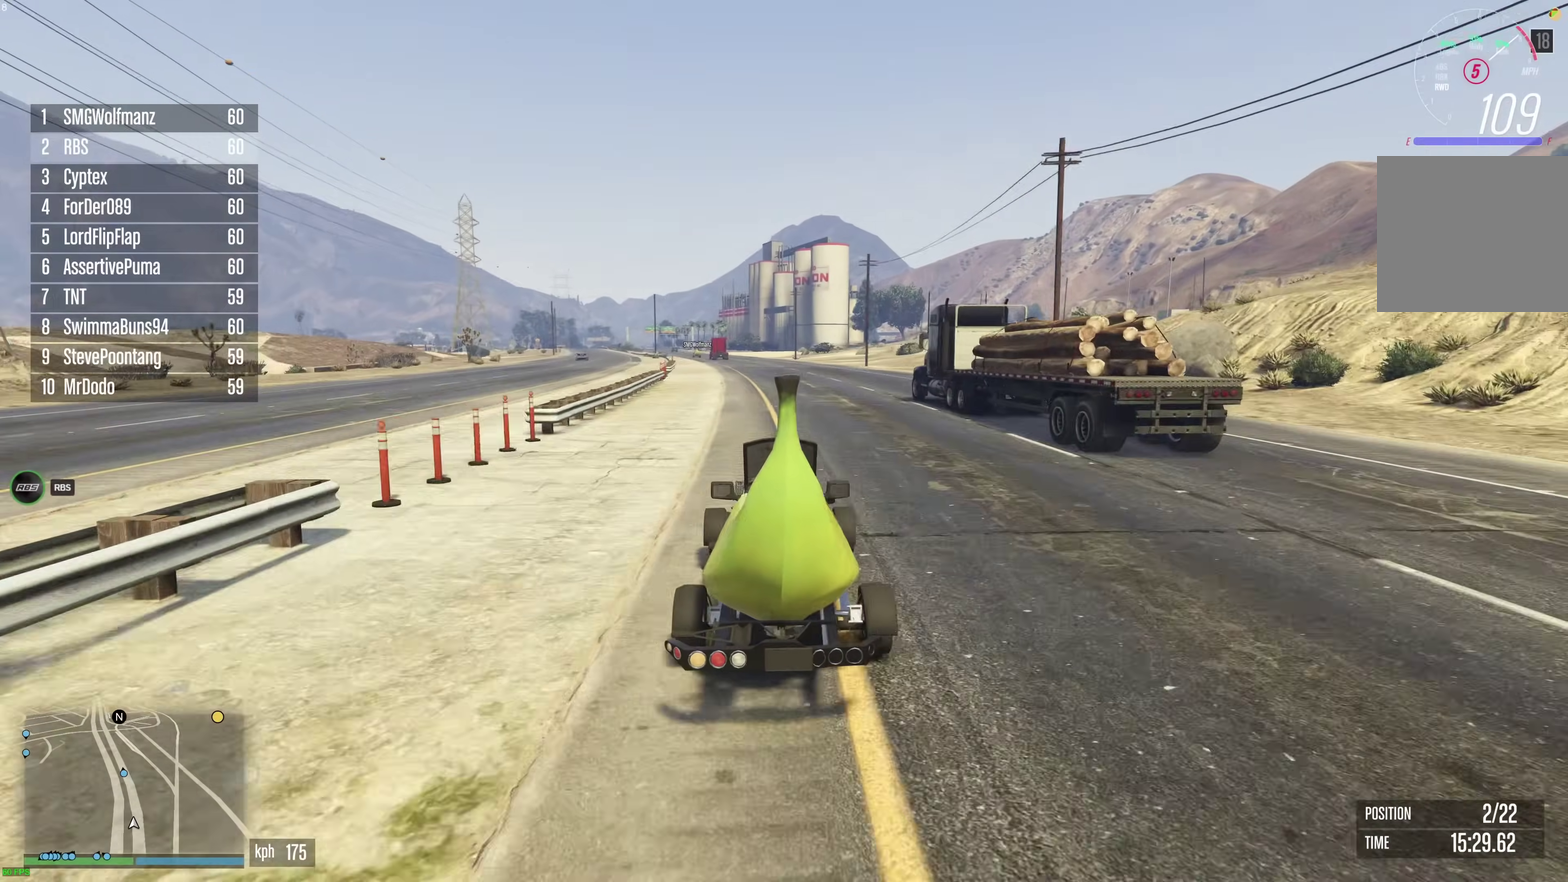
{"dt_ms": 500, "buttons": ["R2"], "left_stick": "center", "right_stick": "center", "events": []}
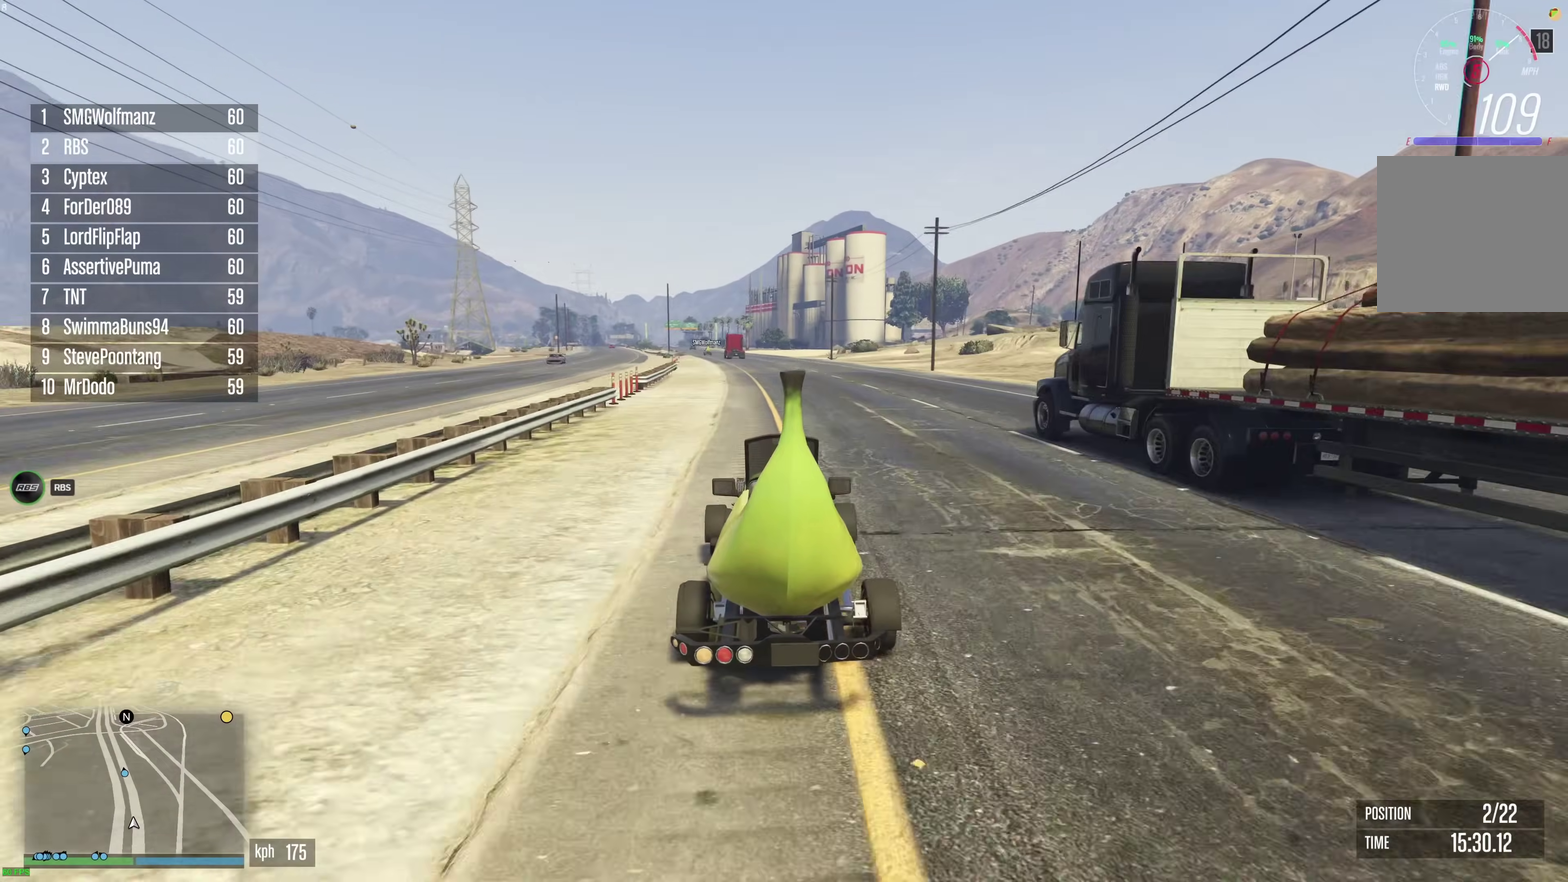
{"dt_ms": 400, "buttons": ["R2"], "left_stick": "center", "right_stick": "center", "events": []}
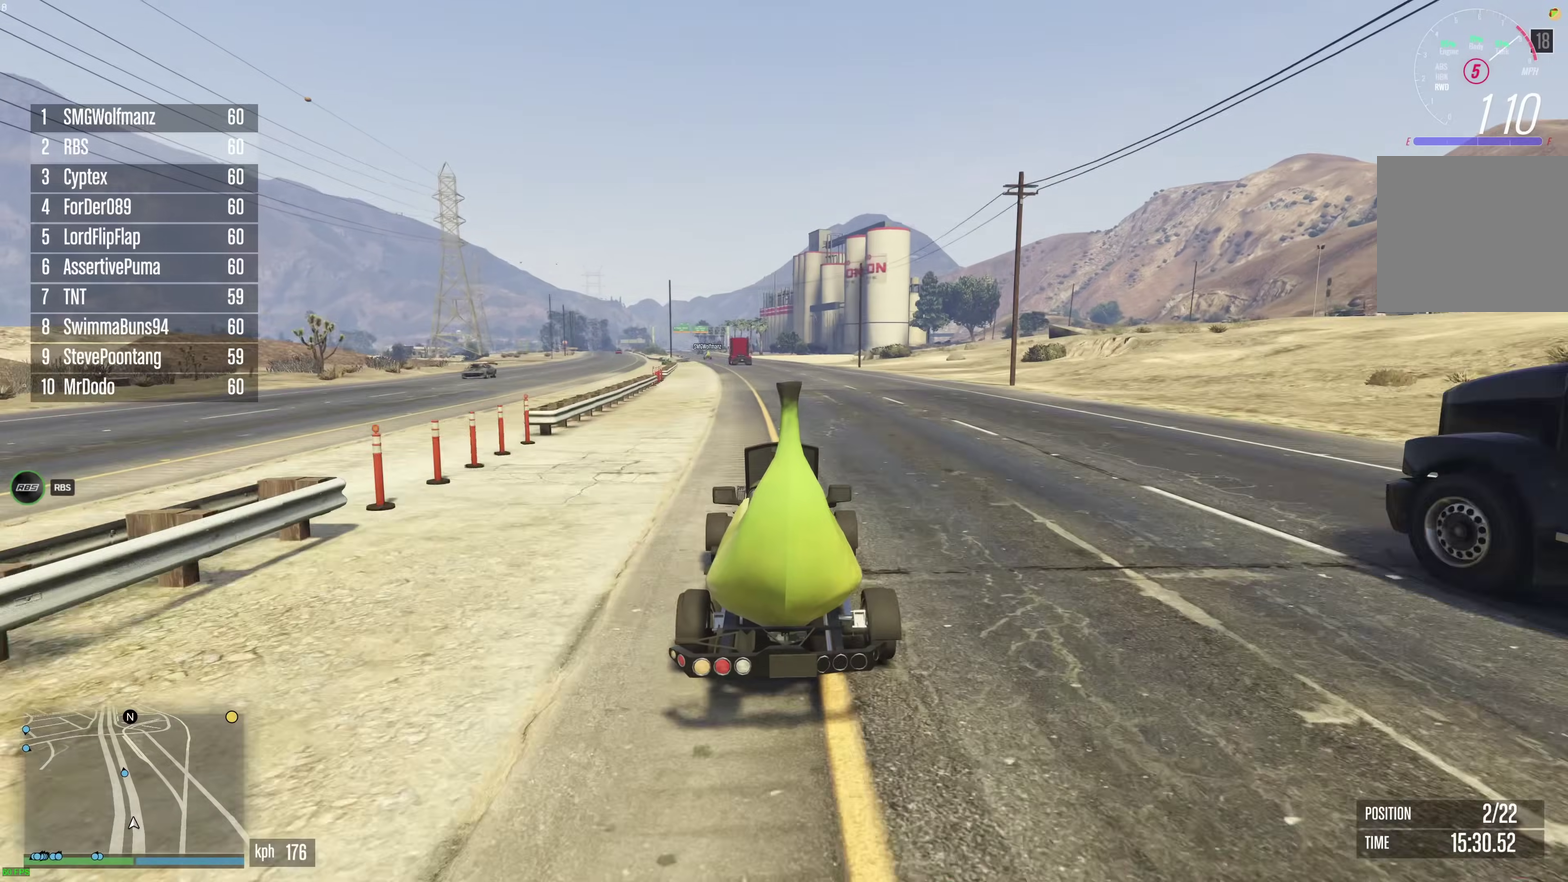
{"dt_ms": 600, "buttons": ["R2"], "left_stick": "center", "right_stick": "center", "events": [[133, "left_stick", "up-left"], [200, "left_stick", "center"]]}
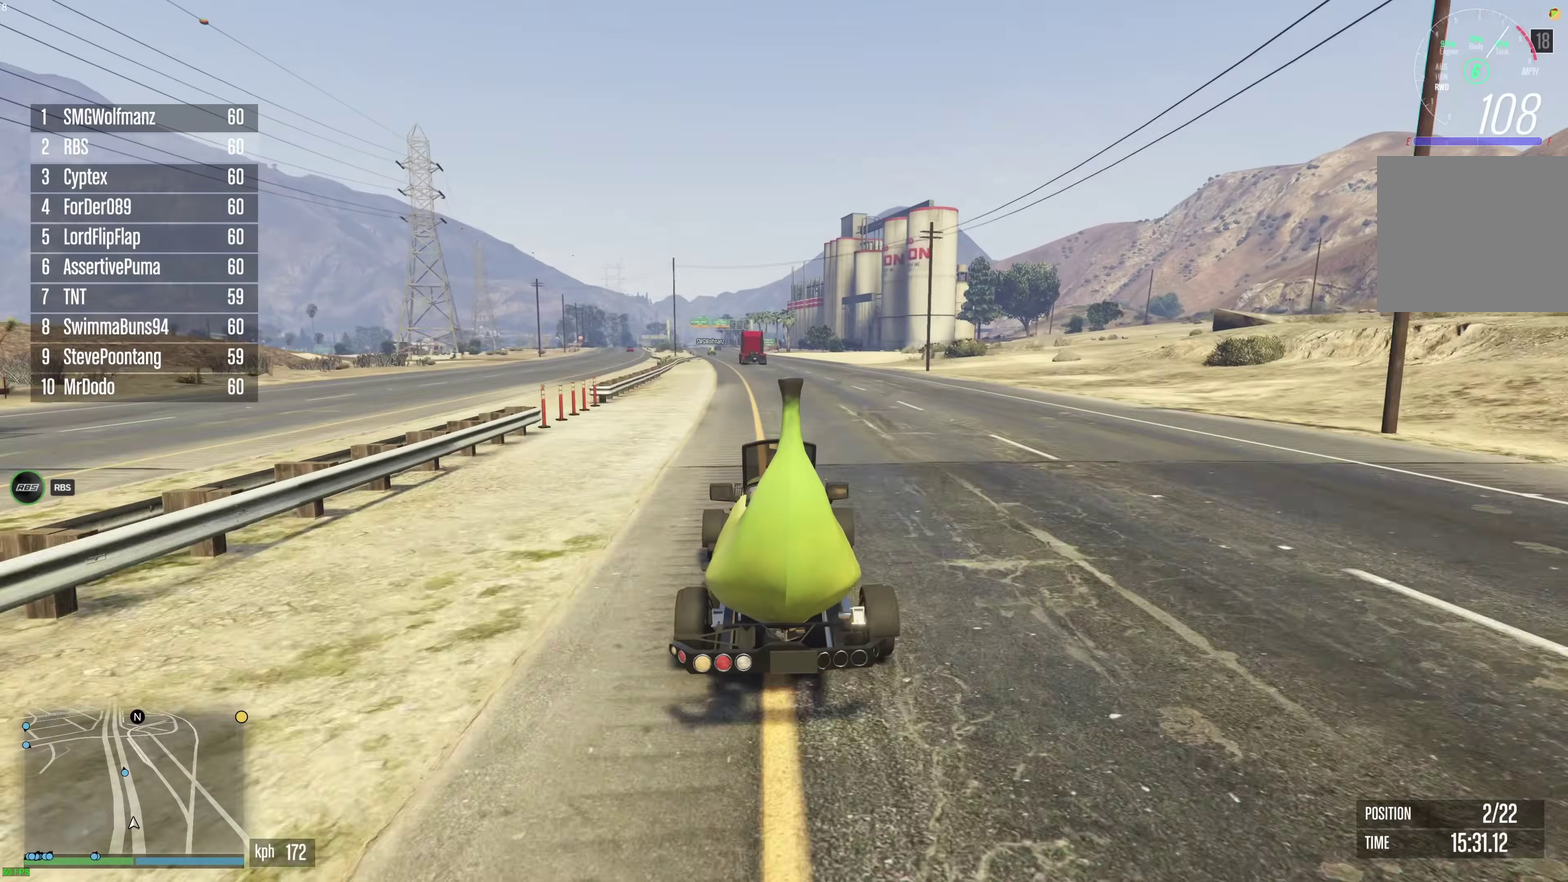
{"dt_ms": 300, "buttons": ["R2"], "left_stick": "center", "right_stick": "center", "events": [[150, "left_stick", "left"], [200, "left_stick", "center"]]}
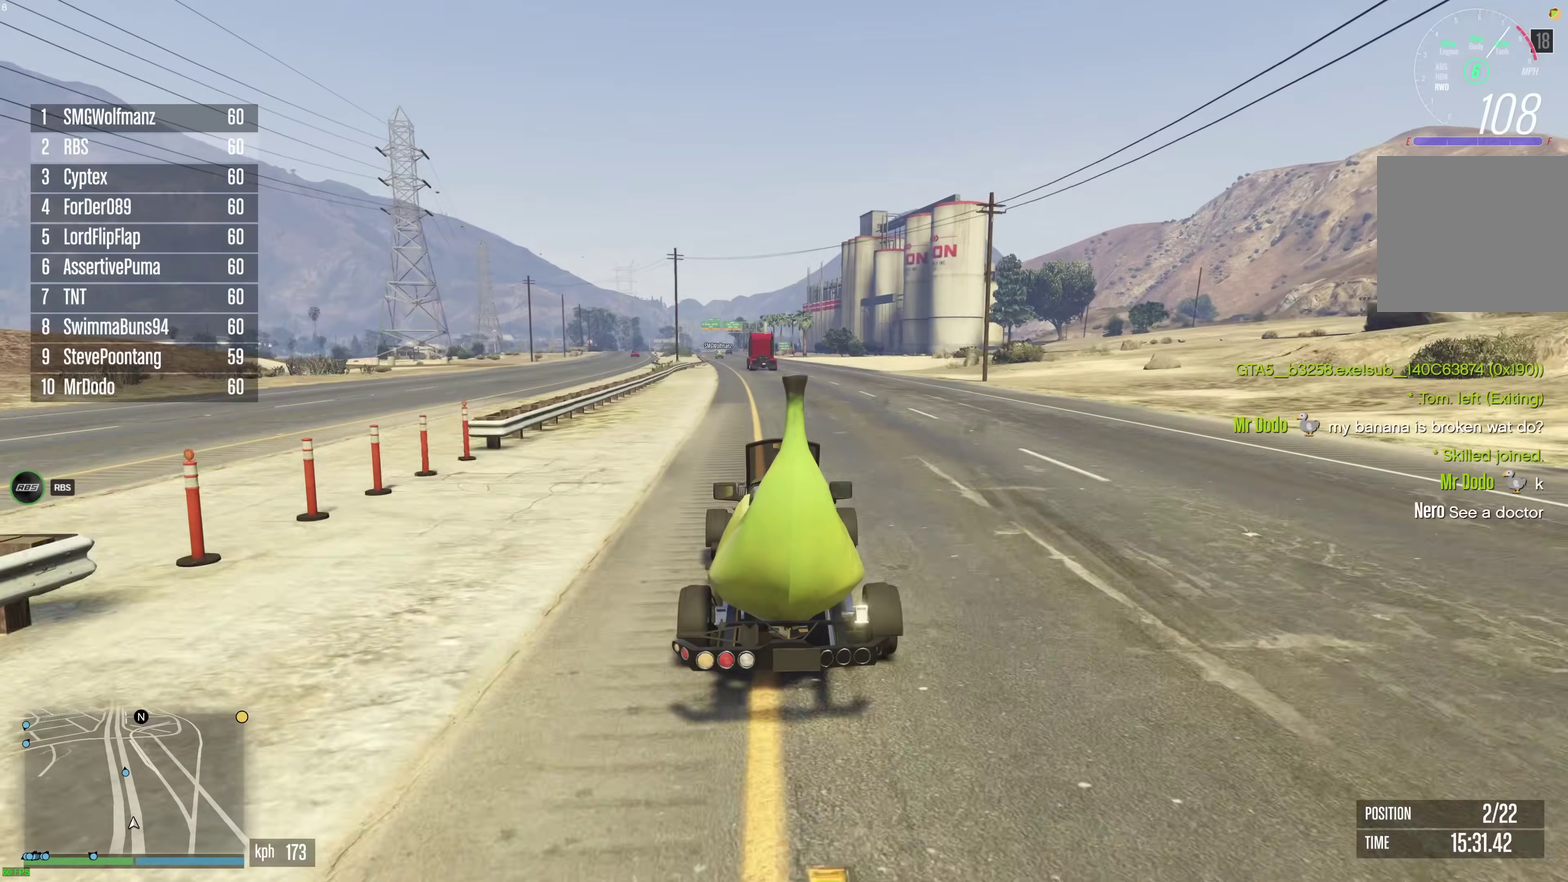
{"dt_ms": 900, "buttons": ["R2"], "left_stick": "center", "right_stick": "center", "events": [[283, "left_stick", "left"], [350, "left_stick", "center"], [833, "left_stick", "up-left"], [900, "left_stick", "center"]]}
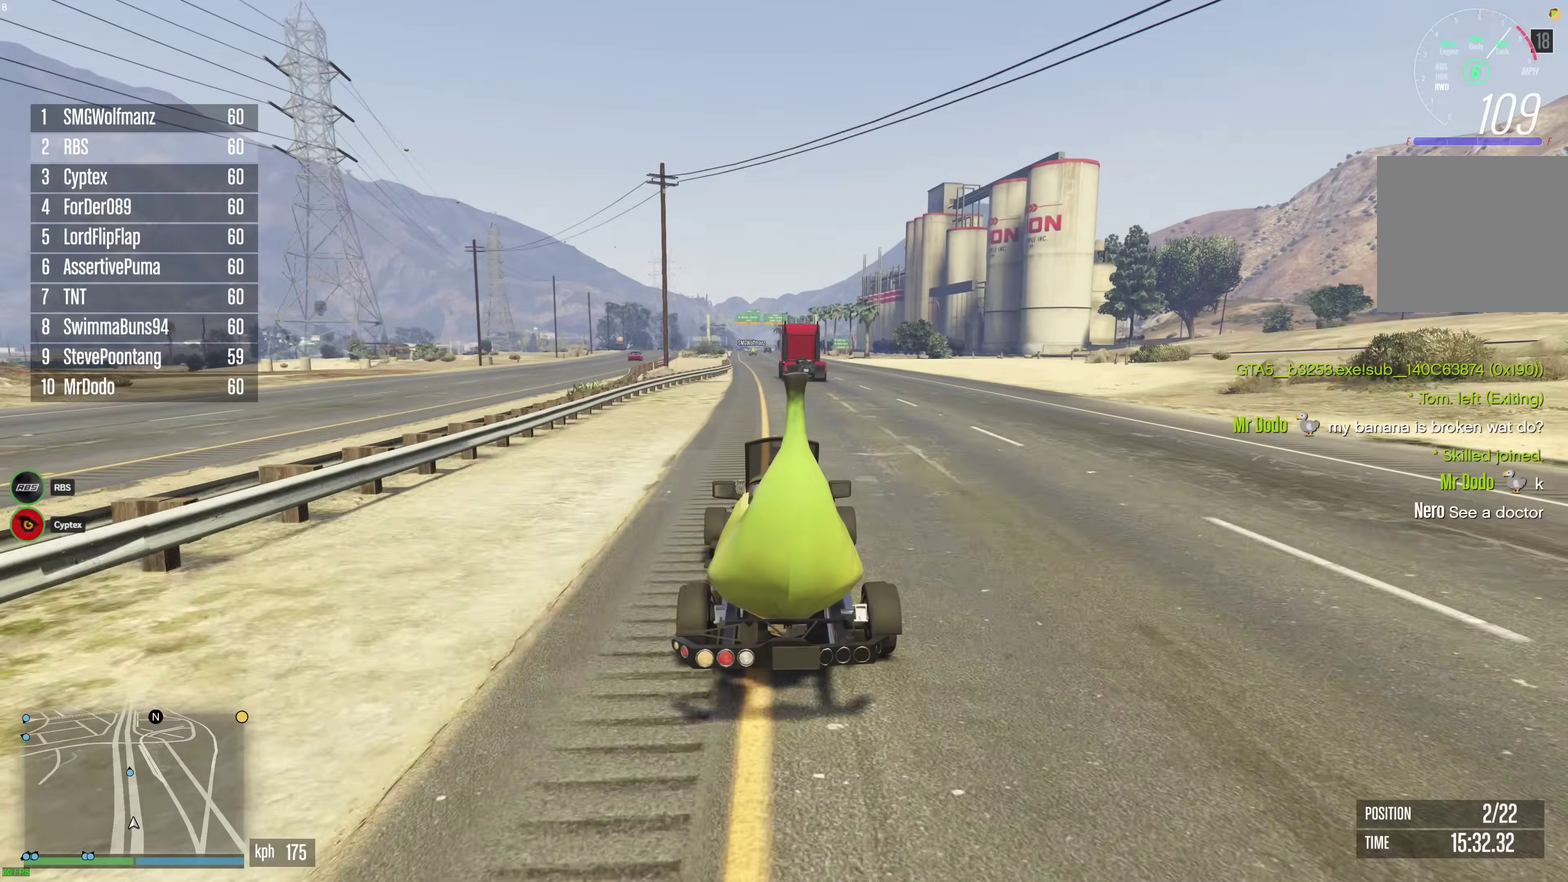
{"dt_ms": 300, "buttons": ["R2"], "left_stick": "center", "right_stick": "center", "events": []}
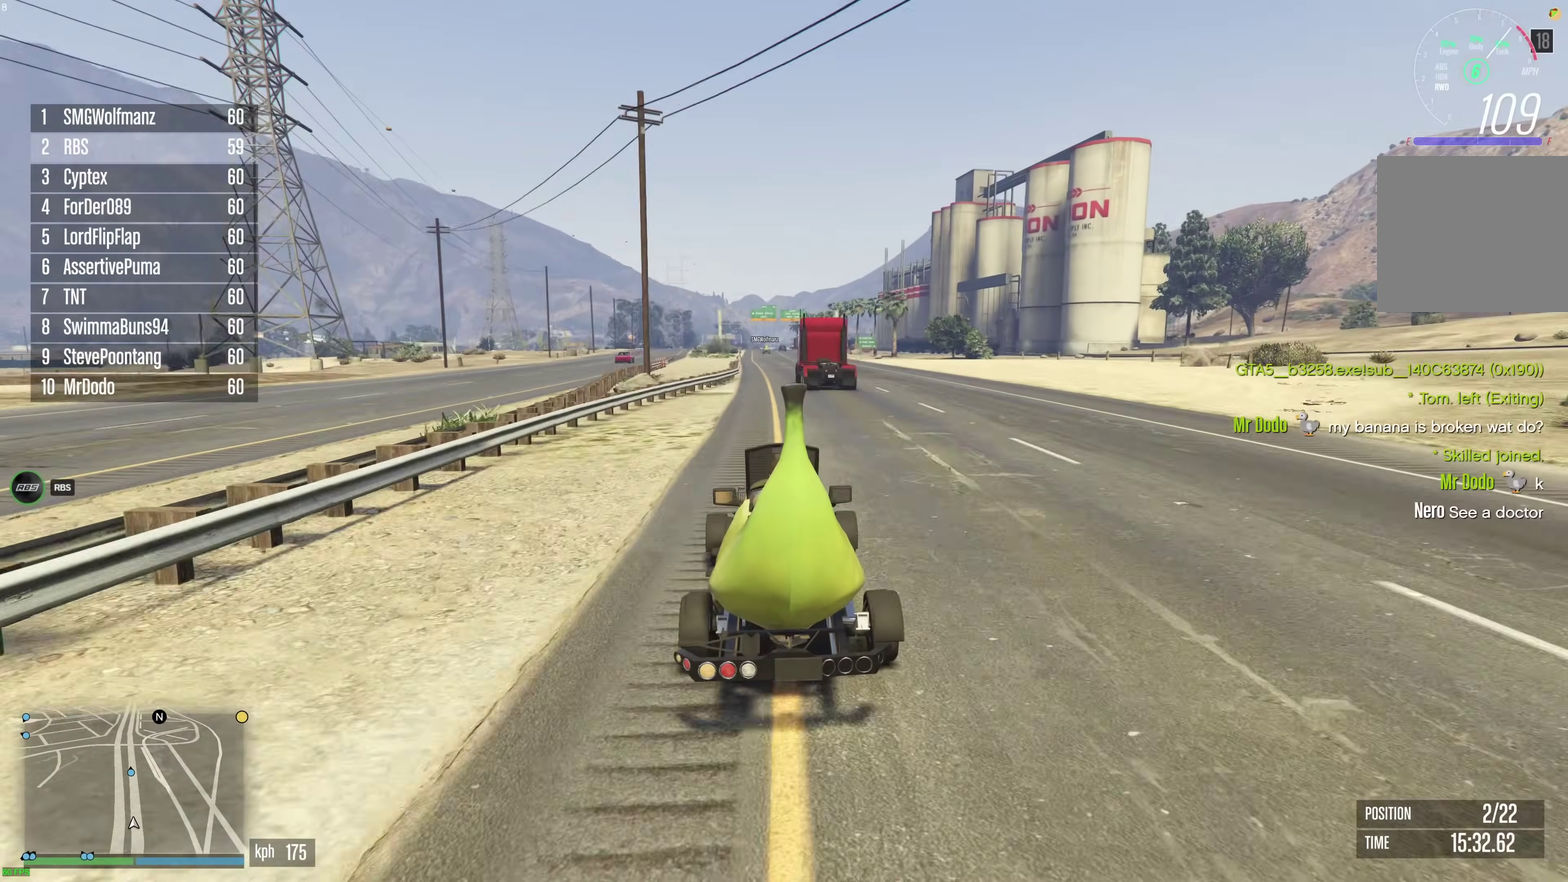
{"dt_ms": 600, "buttons": ["R2"], "left_stick": "center", "right_stick": "center", "events": []}
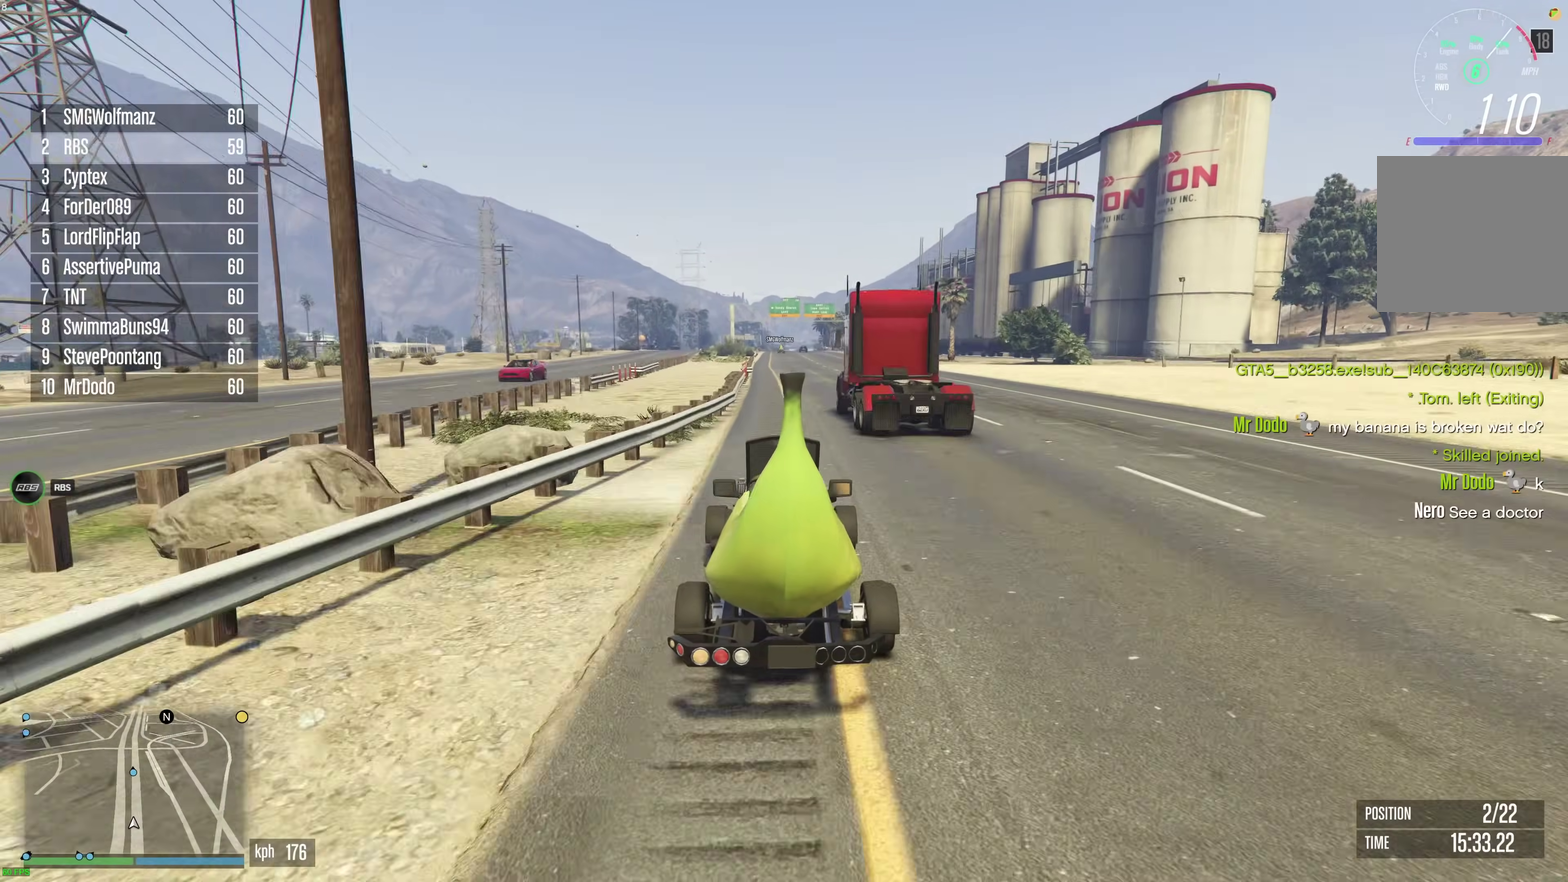
{"dt_ms": 400, "buttons": ["R2"], "left_stick": "center", "right_stick": "center", "events": [[233, "left_stick", "right"], [283, "left_stick", "center"]]}
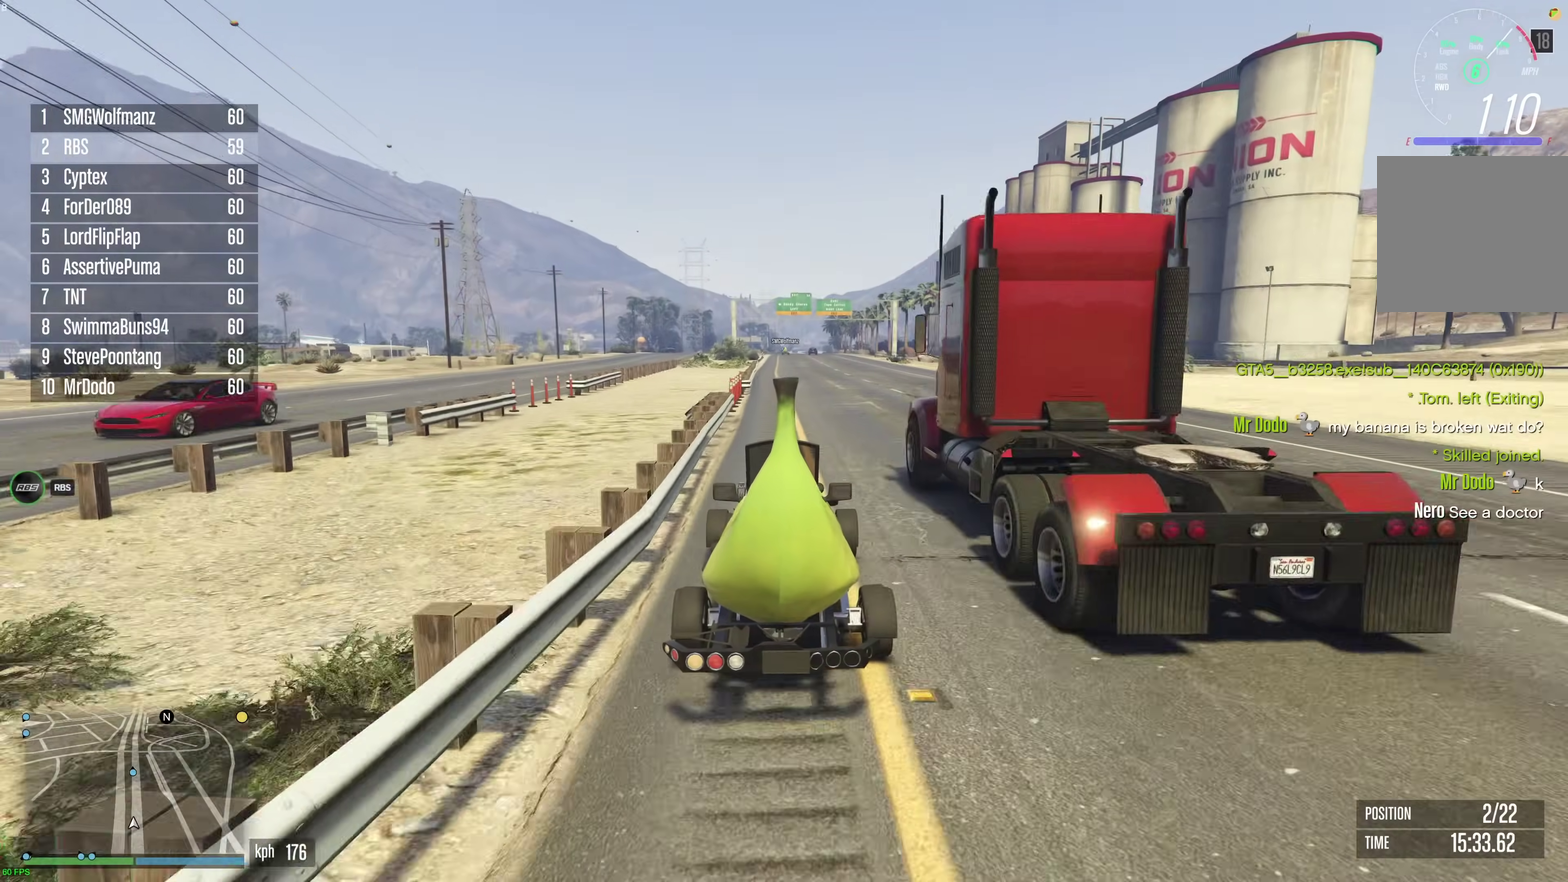
{"dt_ms": 500, "buttons": ["R2"], "left_stick": "center", "right_stick": "center", "events": []}
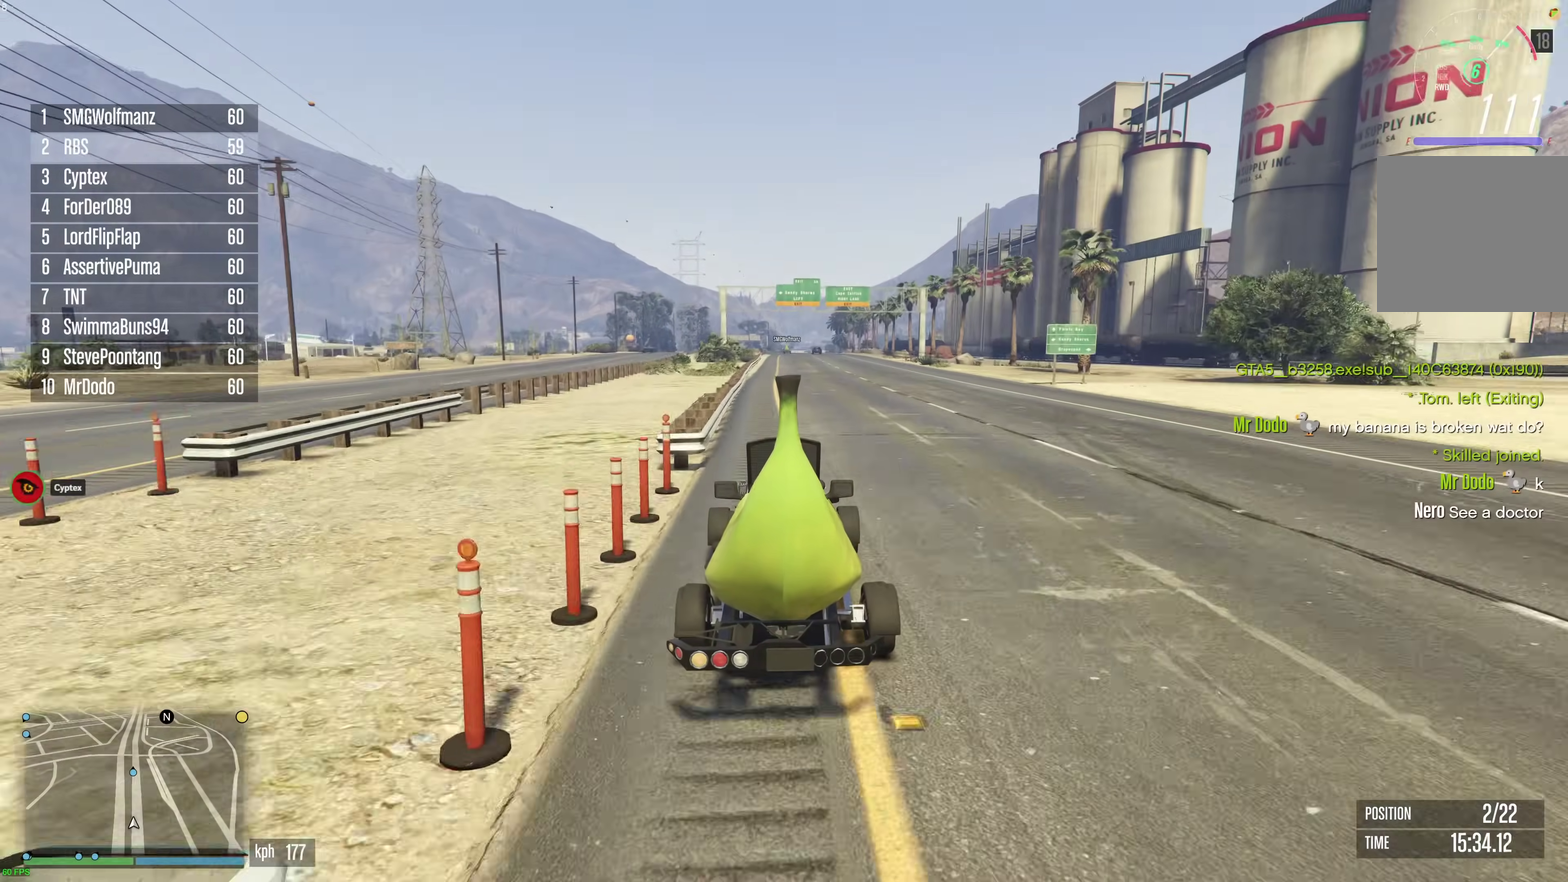
{"dt_ms": 500, "buttons": ["R2"], "left_stick": "right", "right_stick": "center", "events": [[467, "left_stick", "right"]]}
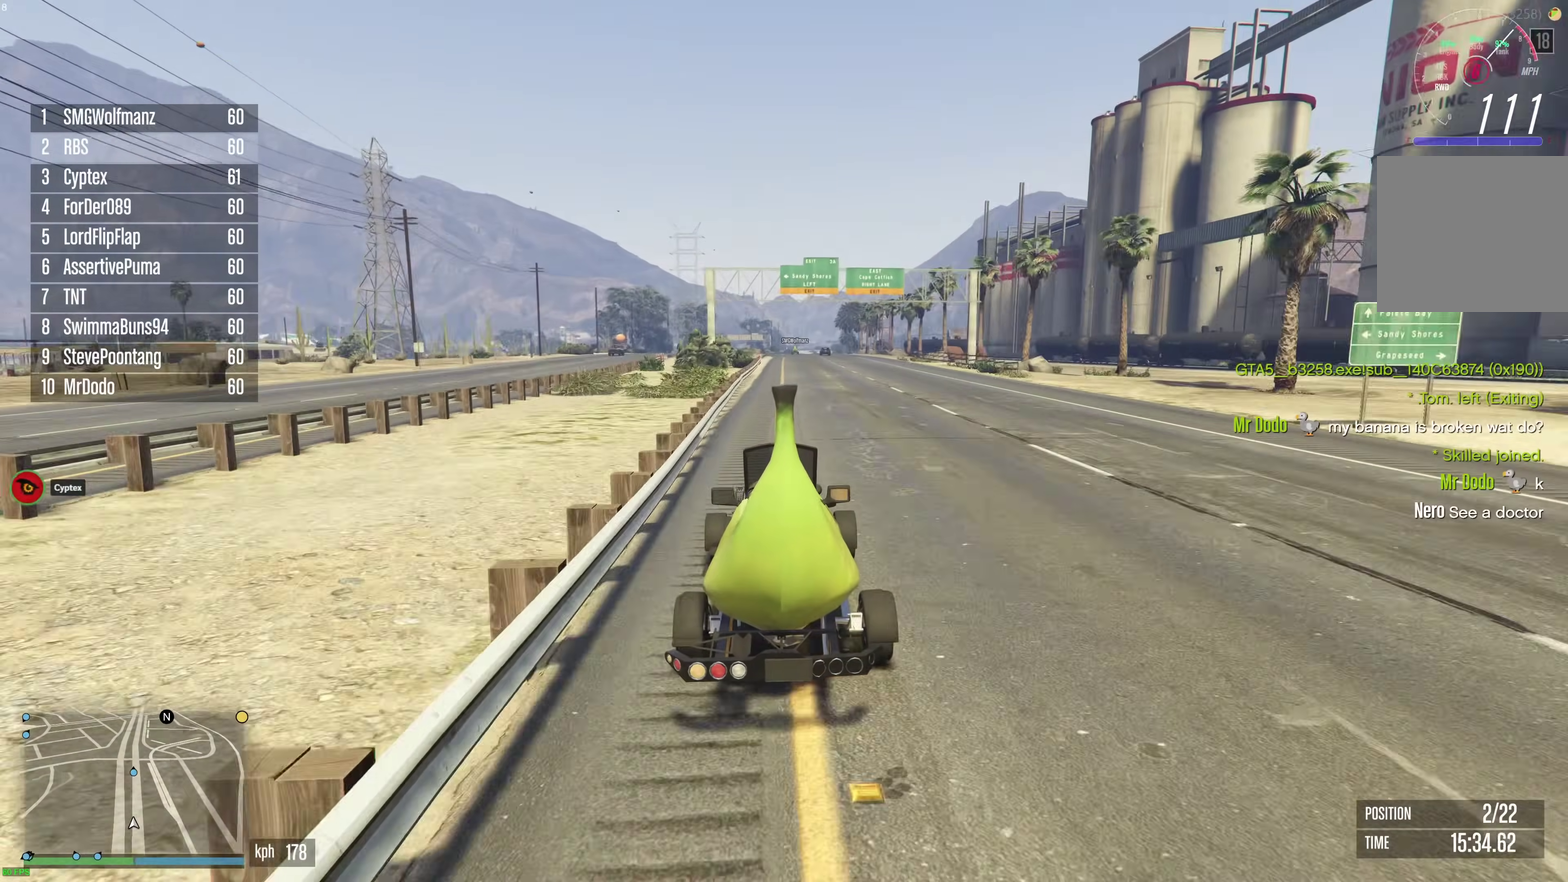
{"dt_ms": 400, "buttons": ["R2"], "left_stick": "center", "right_stick": "center", "events": [[17, "left_stick", "center"]]}
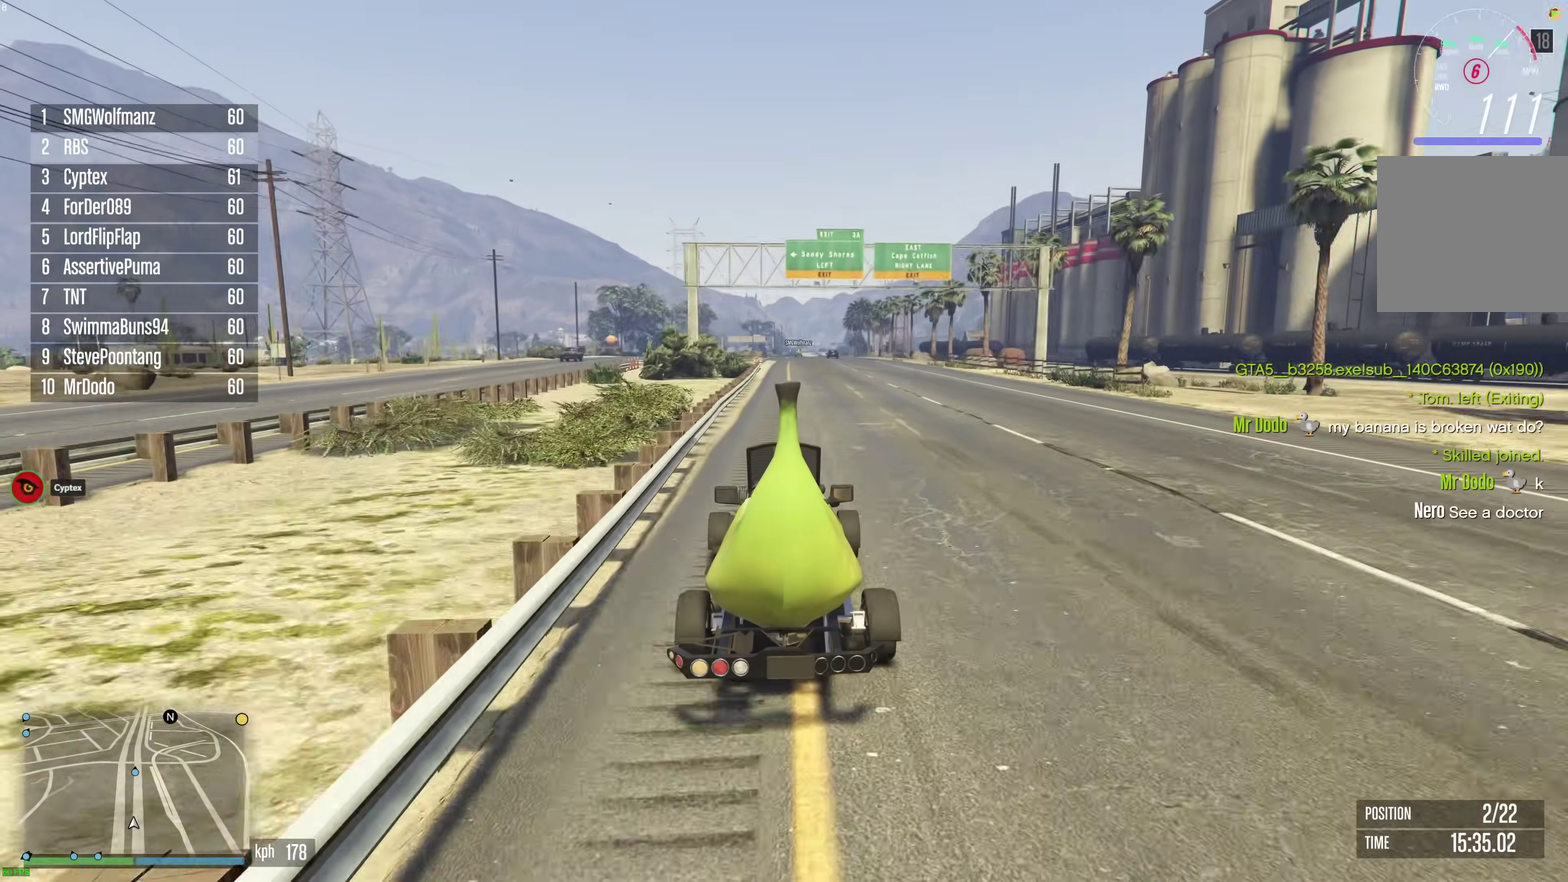
{"dt_ms": 600, "buttons": ["R2"], "left_stick": "right", "right_stick": "center", "events": [[67, "left_stick", "right"], [133, "left_stick", "center"], [583, "left_stick", "right"]]}